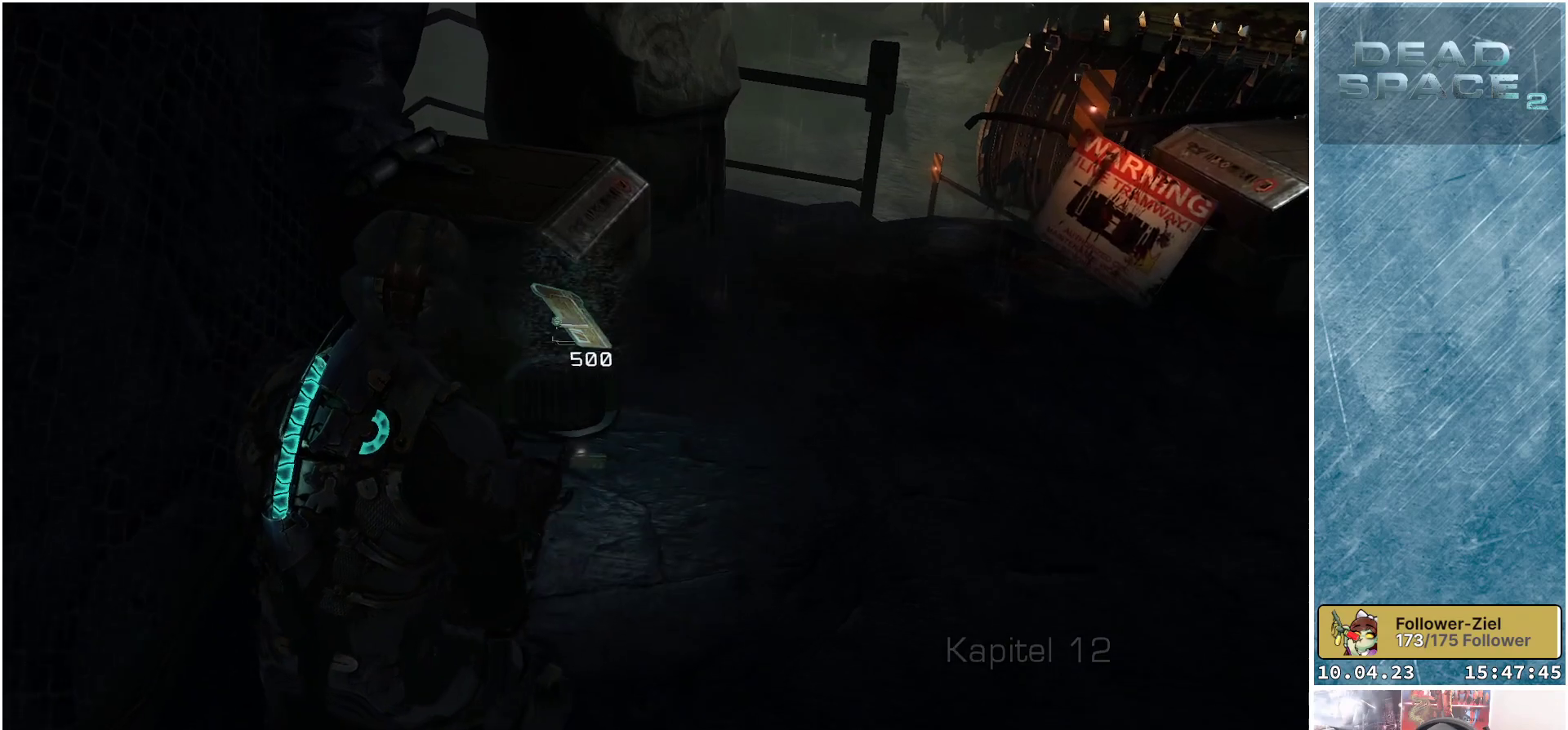
Gameplay with a controller (Xbox layout); each line is a JSON object with the inputs held at the frame after it. "events" lists button and stick changes between this image and that frame as [ms after this image, input, new state], when the widget could be followed in between.
{"buttons": [], "left_stick": "right", "right_stick": "center", "events": [[300, "A", "down"], [383, "A", "up"], [500, "left_stick", "right"]]}
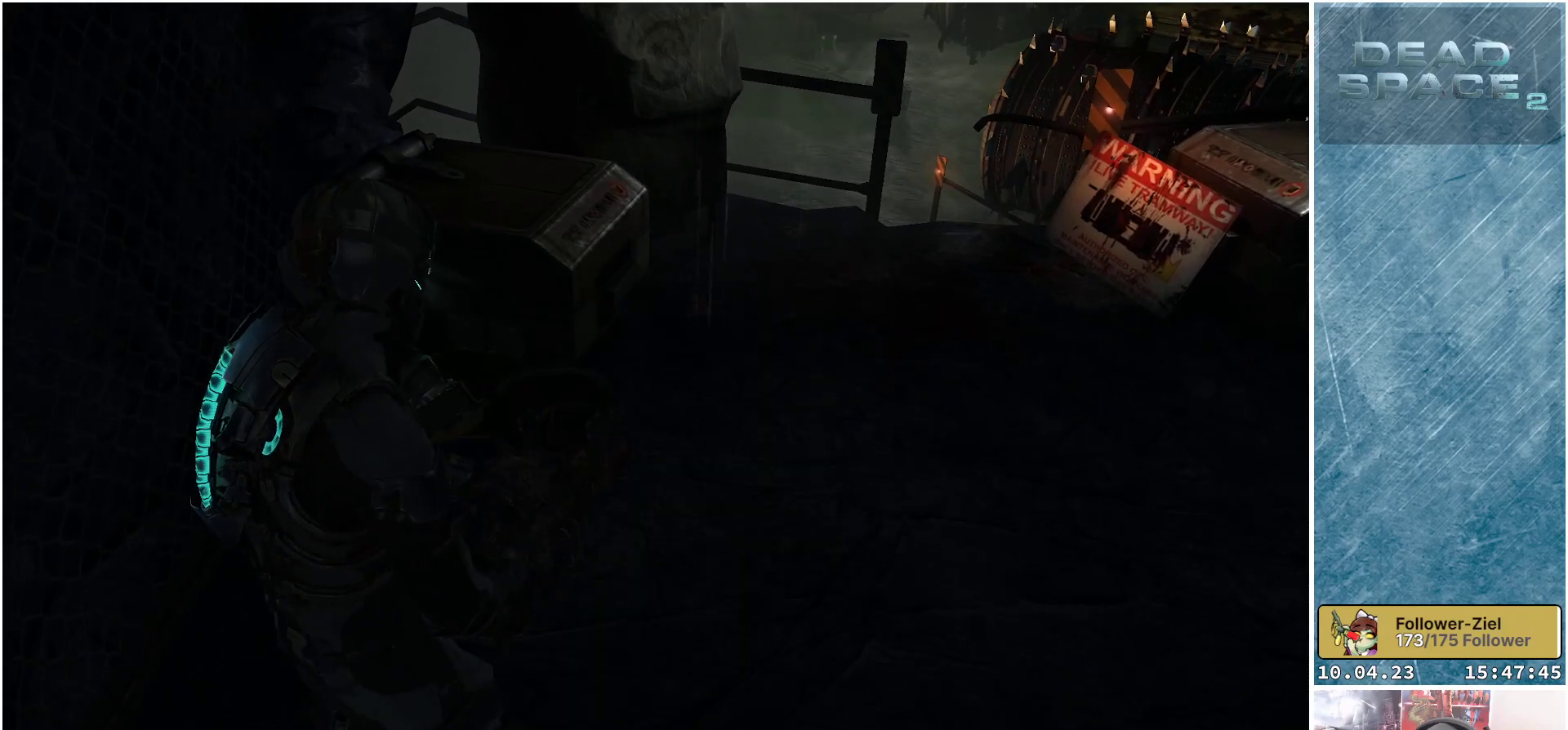
{"buttons": [], "left_stick": "up-right", "right_stick": "up-right", "events": [[133, "right_stick", "up-right"], [300, "left_stick", "up-right"]]}
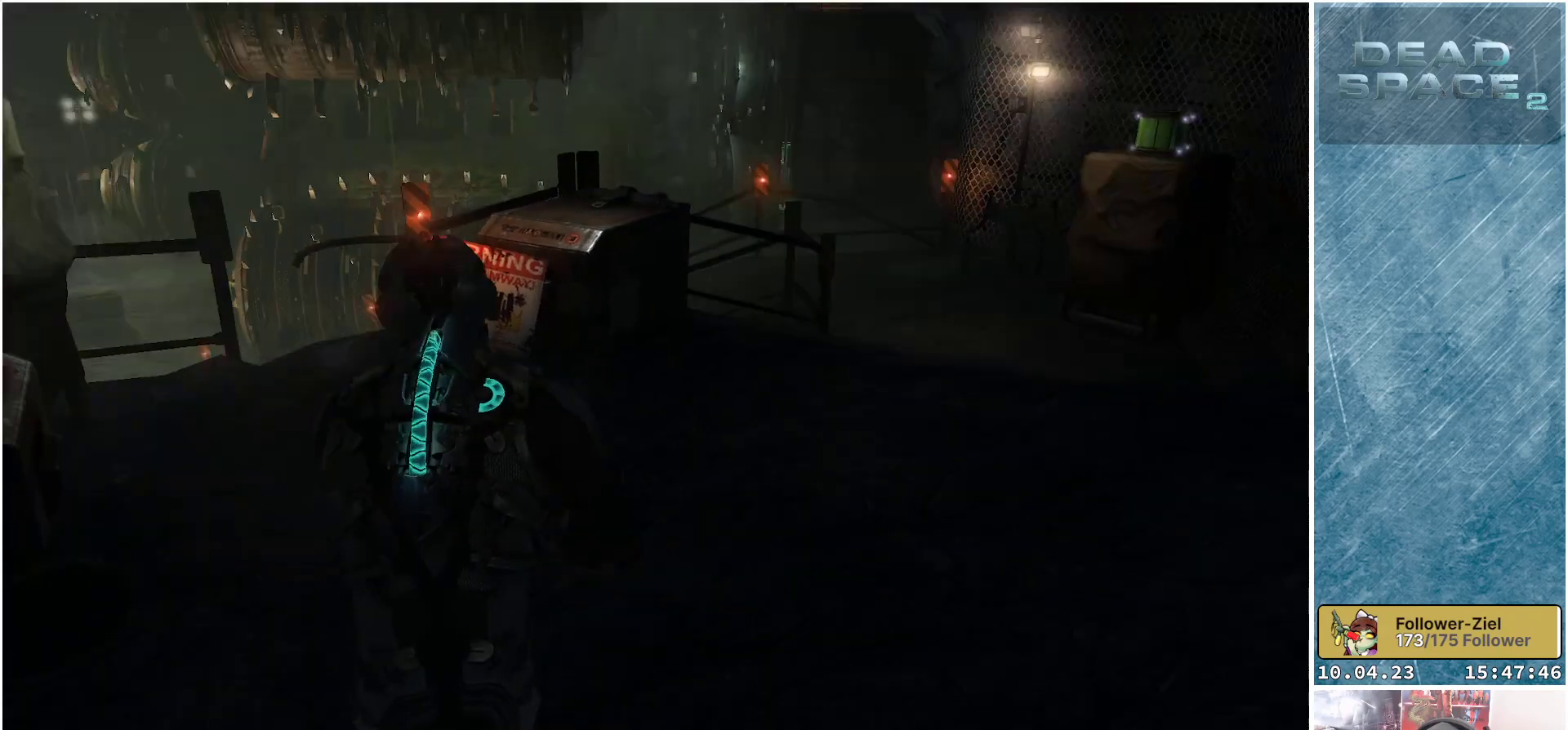
{"buttons": [], "left_stick": "up", "right_stick": "up-right", "events": [[17, "right_stick", "center"], [33, "left_stick", "up"], [300, "right_stick", "up-right"]]}
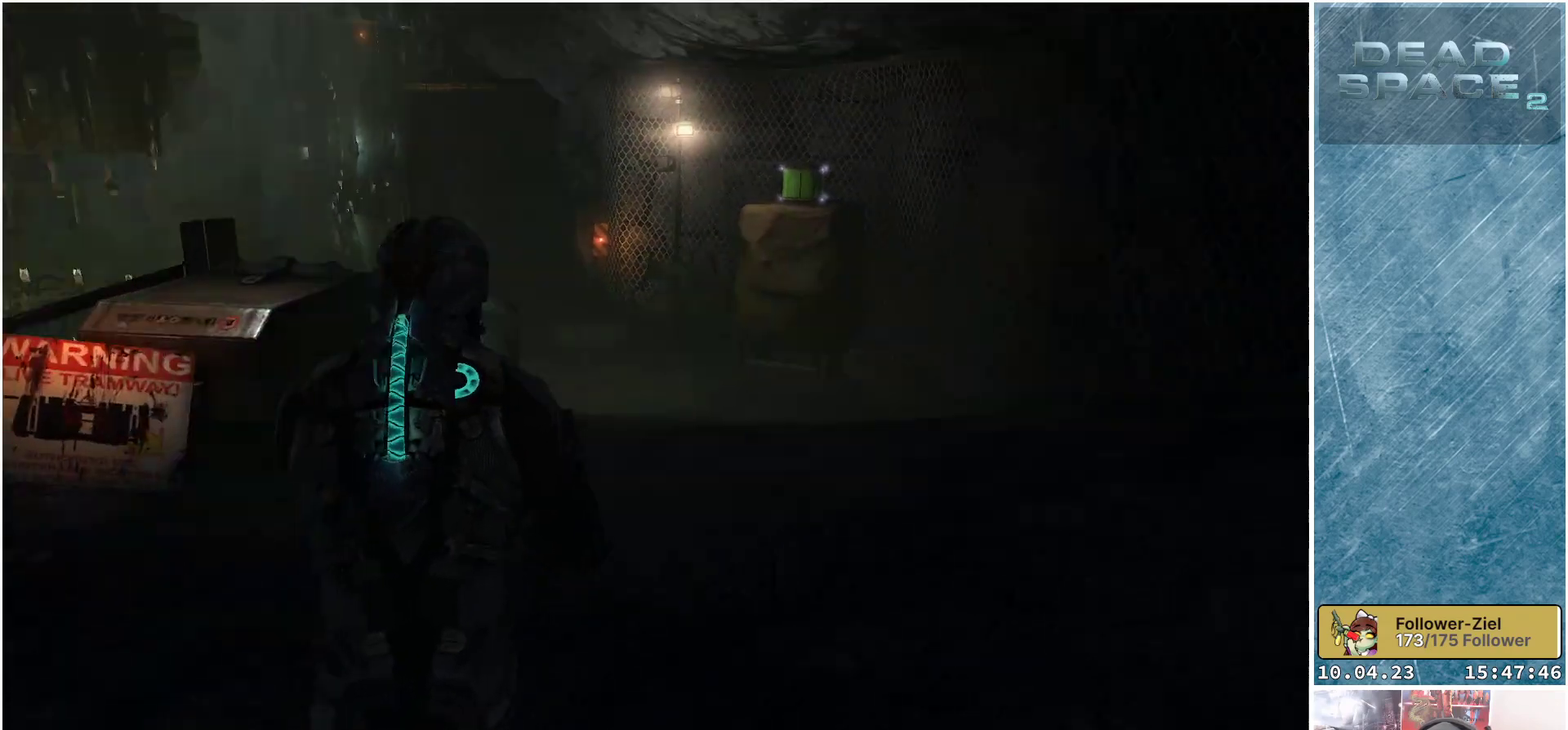
{"buttons": [], "left_stick": "up", "right_stick": "center", "events": [[133, "right_stick", "center"], [283, "right_stick", "up"], [500, "right_stick", "center"]]}
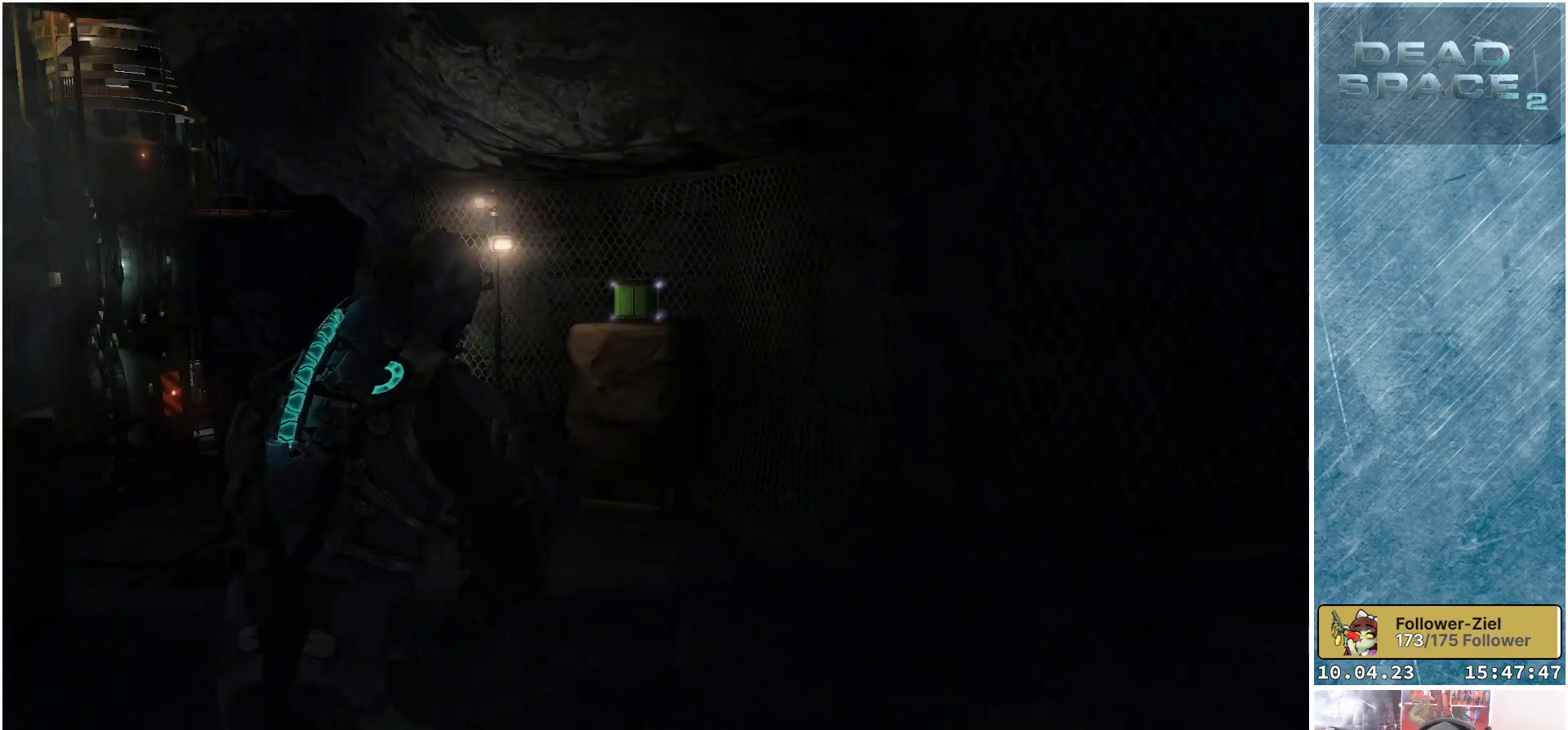
{"buttons": ["L2"], "left_stick": "up", "right_stick": "center", "events": [[133, "right_stick", "up-right"], [217, "L2", "down"], [317, "right_stick", "center"]]}
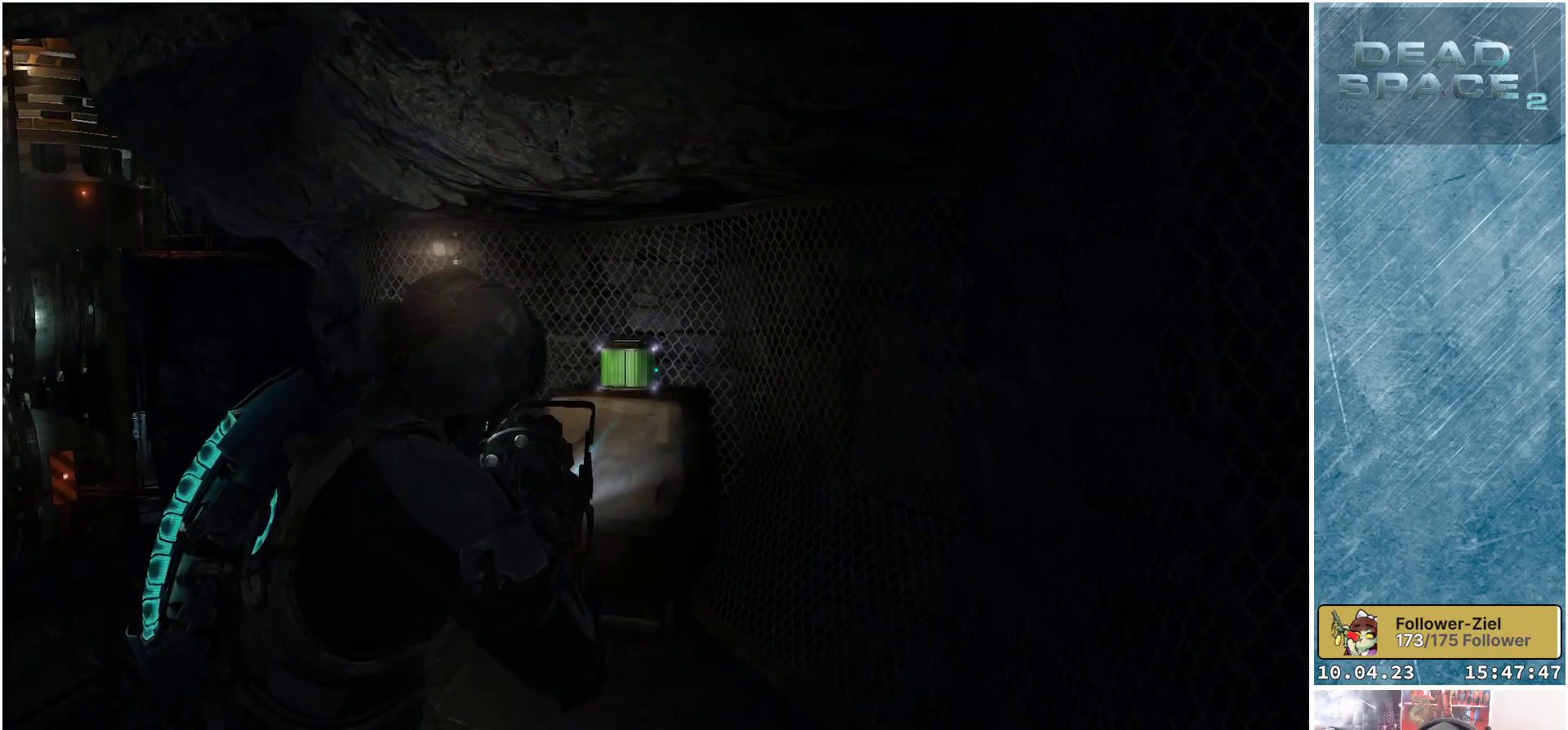
{"buttons": ["L2"], "left_stick": "center", "right_stick": "center", "events": [[183, "B", "down"], [267, "B", "up"], [383, "left_stick", "center"]]}
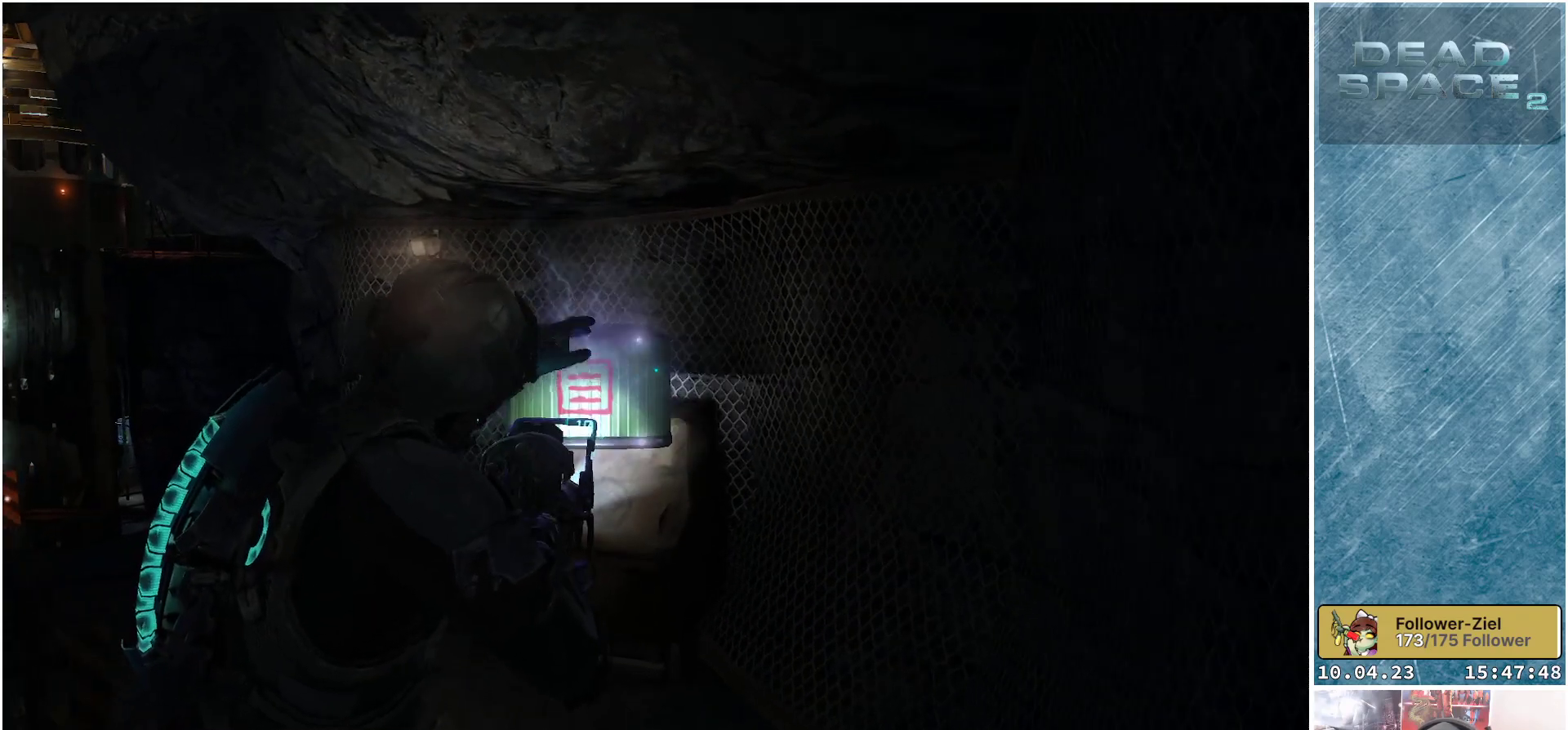
{"buttons": ["L2", "R2"], "left_stick": "center", "right_stick": "down", "events": [[17, "left_stick", "up"], [33, "right_stick", "down"], [417, "R2", "down"], [450, "left_stick", "center"]]}
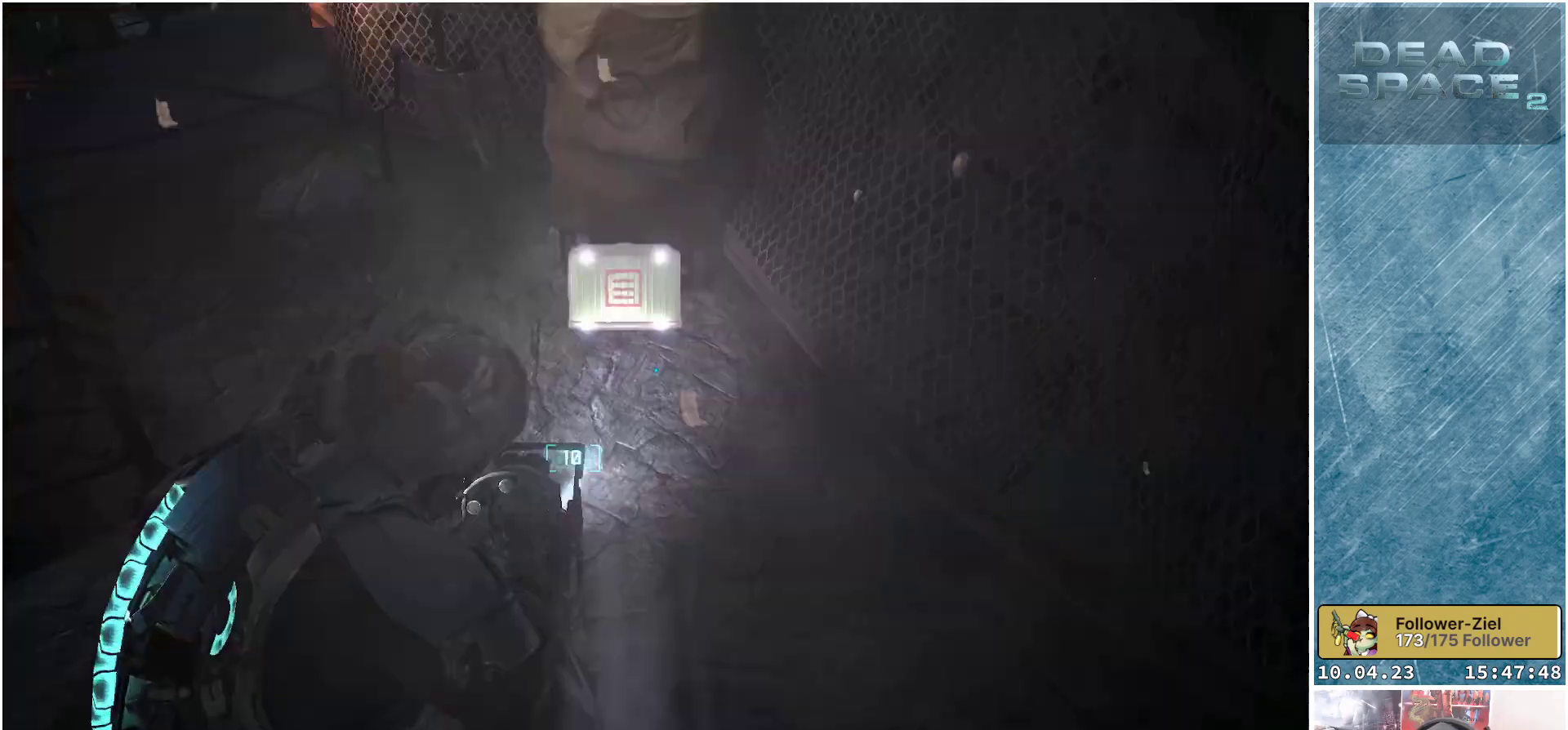
{"buttons": [], "left_stick": "up", "right_stick": "up", "events": [[67, "R2", "up"], [100, "right_stick", "center"], [150, "left_stick", "up"], [350, "L2", "up"], [367, "right_stick", "up"]]}
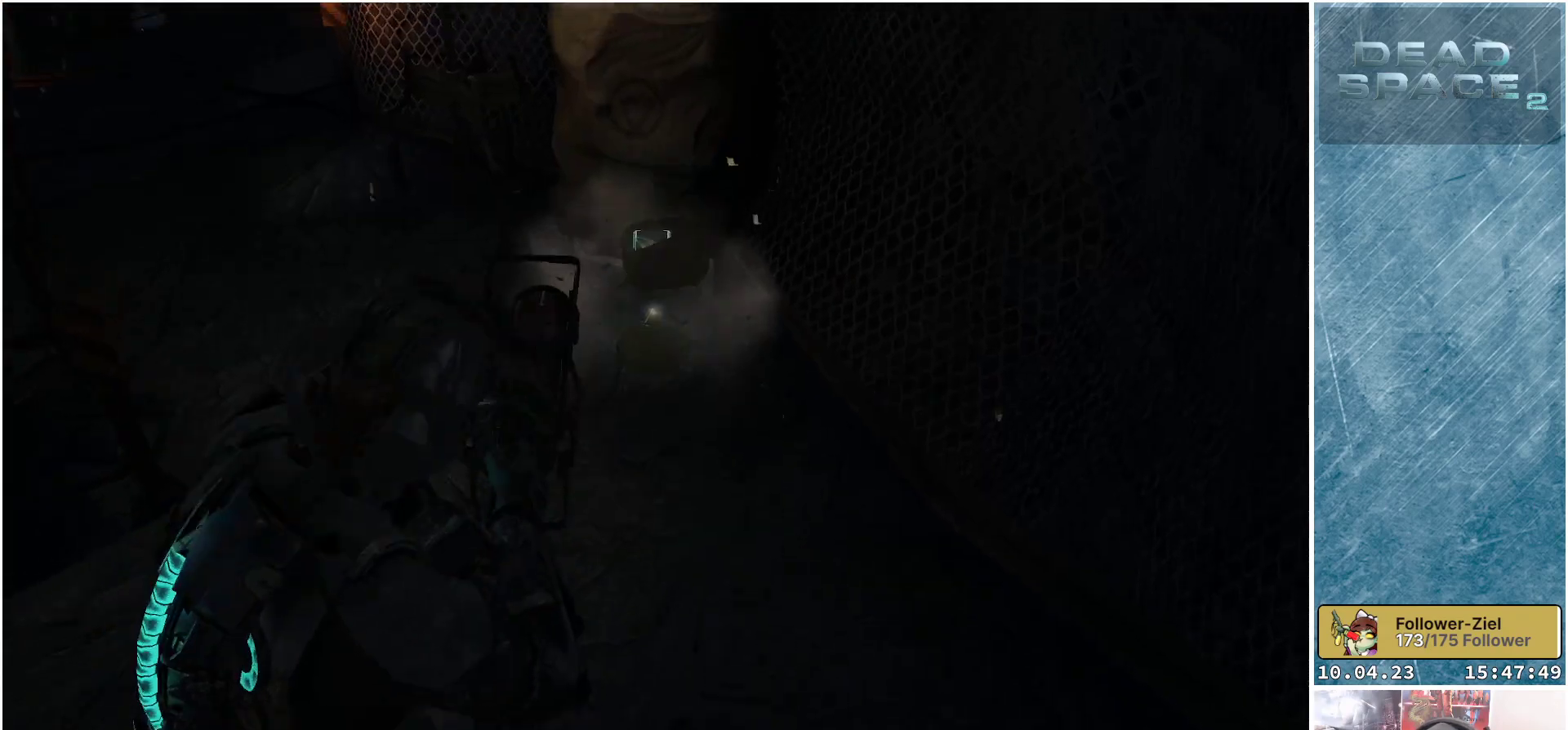
{"buttons": [], "left_stick": "up", "right_stick": "up-left", "events": [[33, "right_stick", "center"], [417, "right_stick", "up-left"]]}
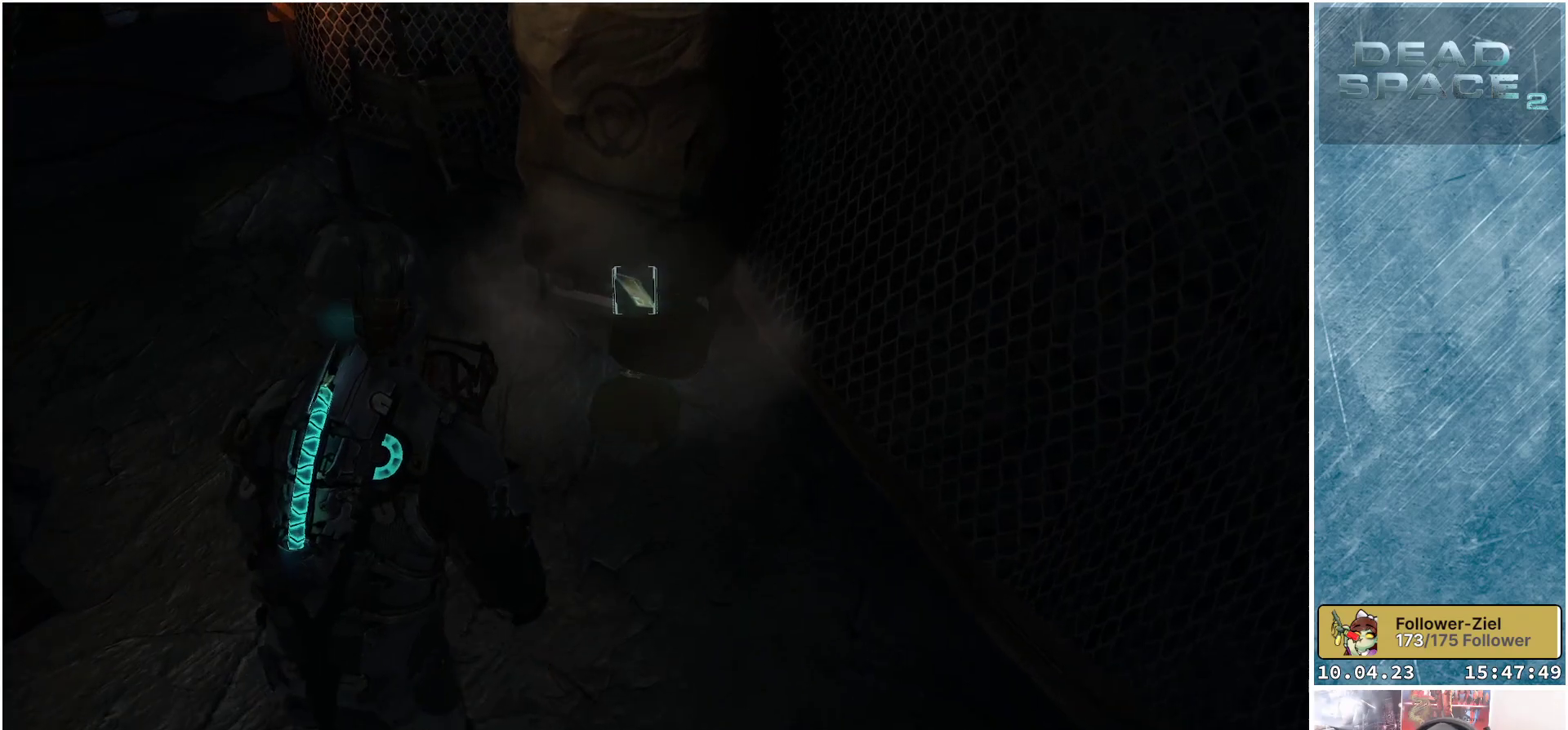
{"buttons": [], "left_stick": "center", "right_stick": "center", "events": [[267, "right_stick", "center"], [417, "left_stick", "center"]]}
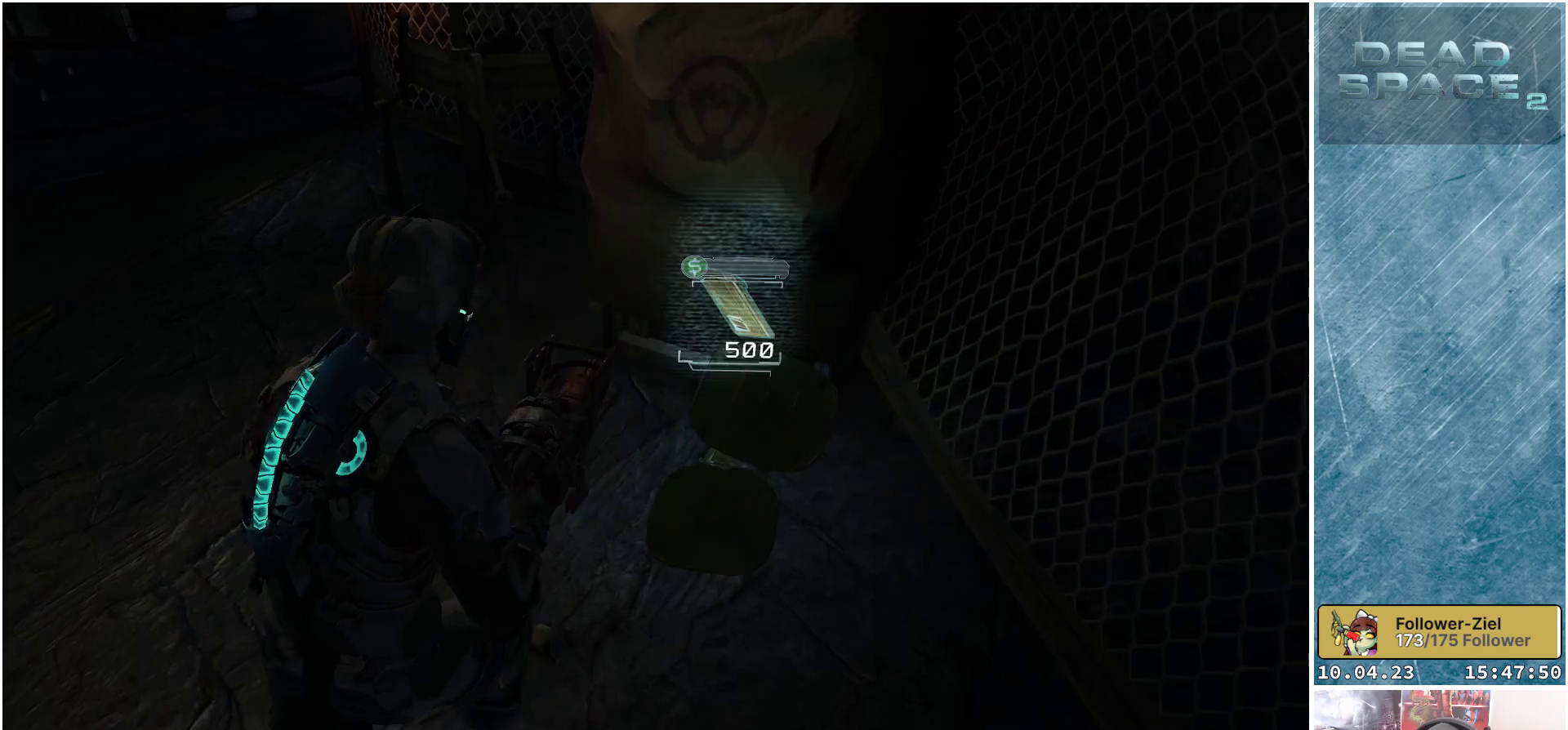
{"buttons": [], "left_stick": "up-left", "right_stick": "up-left", "events": [[117, "A", "down"], [217, "A", "up"], [233, "left_stick", "up-left"], [417, "right_stick", "up-left"]]}
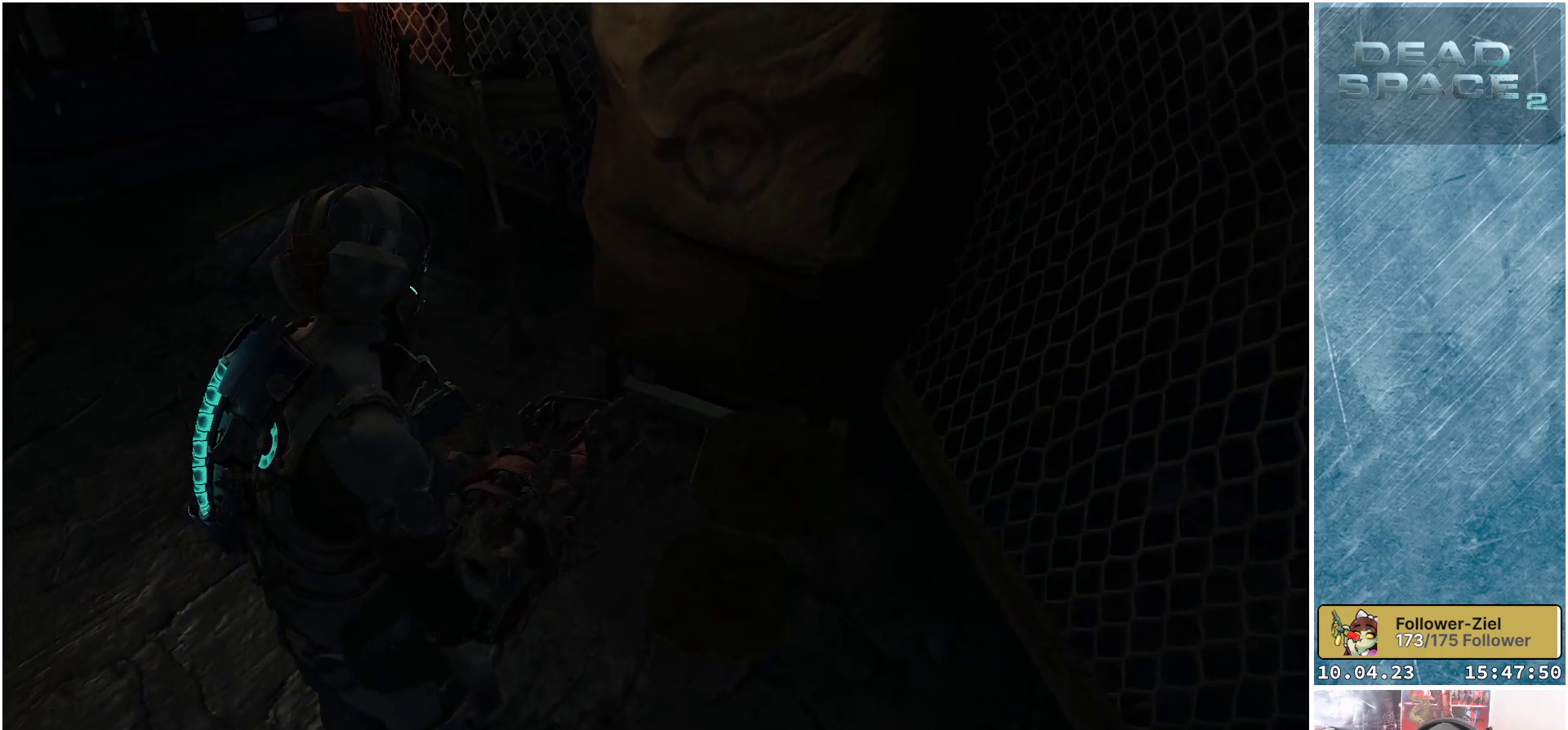
{"buttons": [], "left_stick": "up", "right_stick": "up", "events": [[150, "left_stick", "up"], [383, "right_stick", "up"]]}
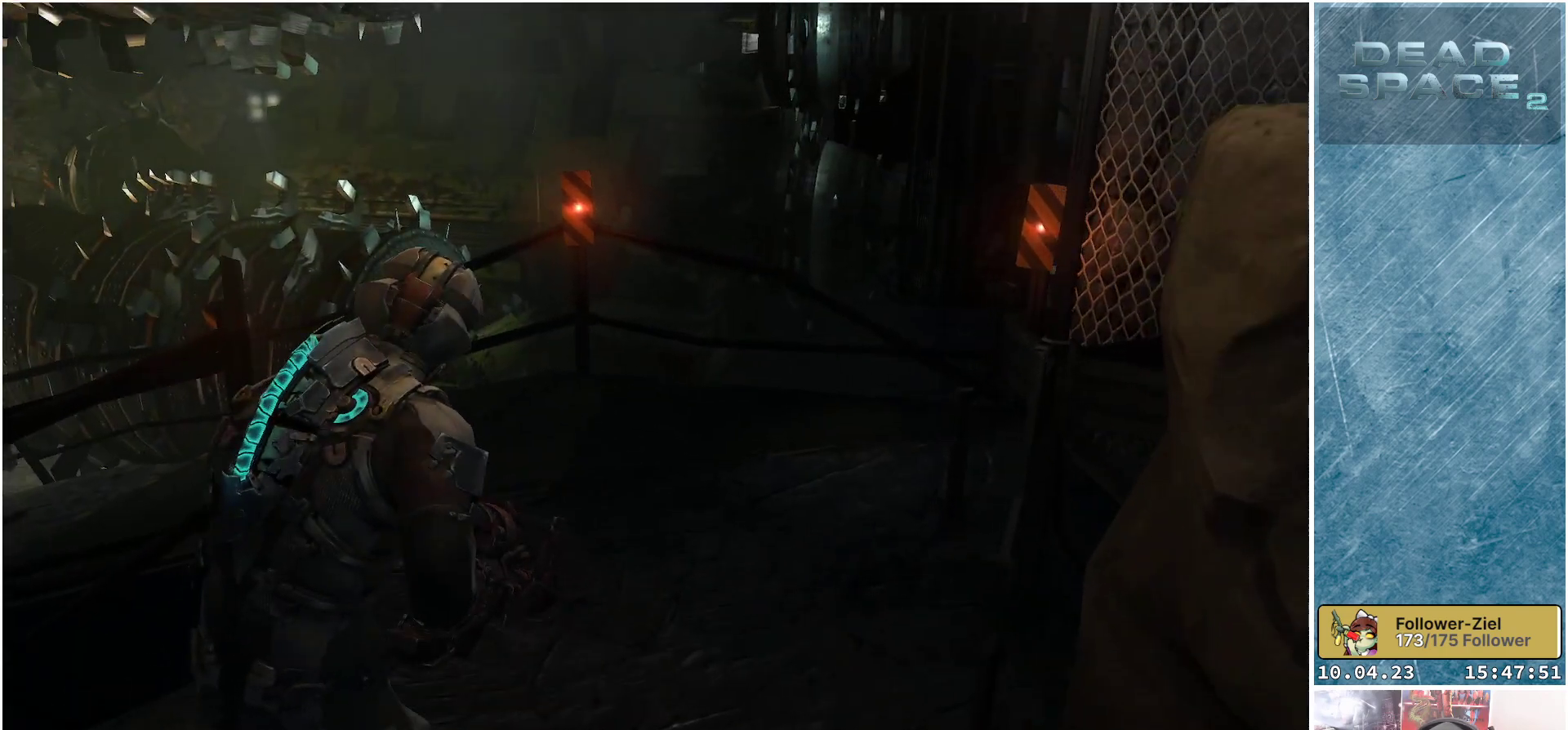
{"buttons": [], "left_stick": "up-right", "right_stick": "right", "events": [[33, "right_stick", "center"], [300, "left_stick", "up-right"], [383, "right_stick", "right"]]}
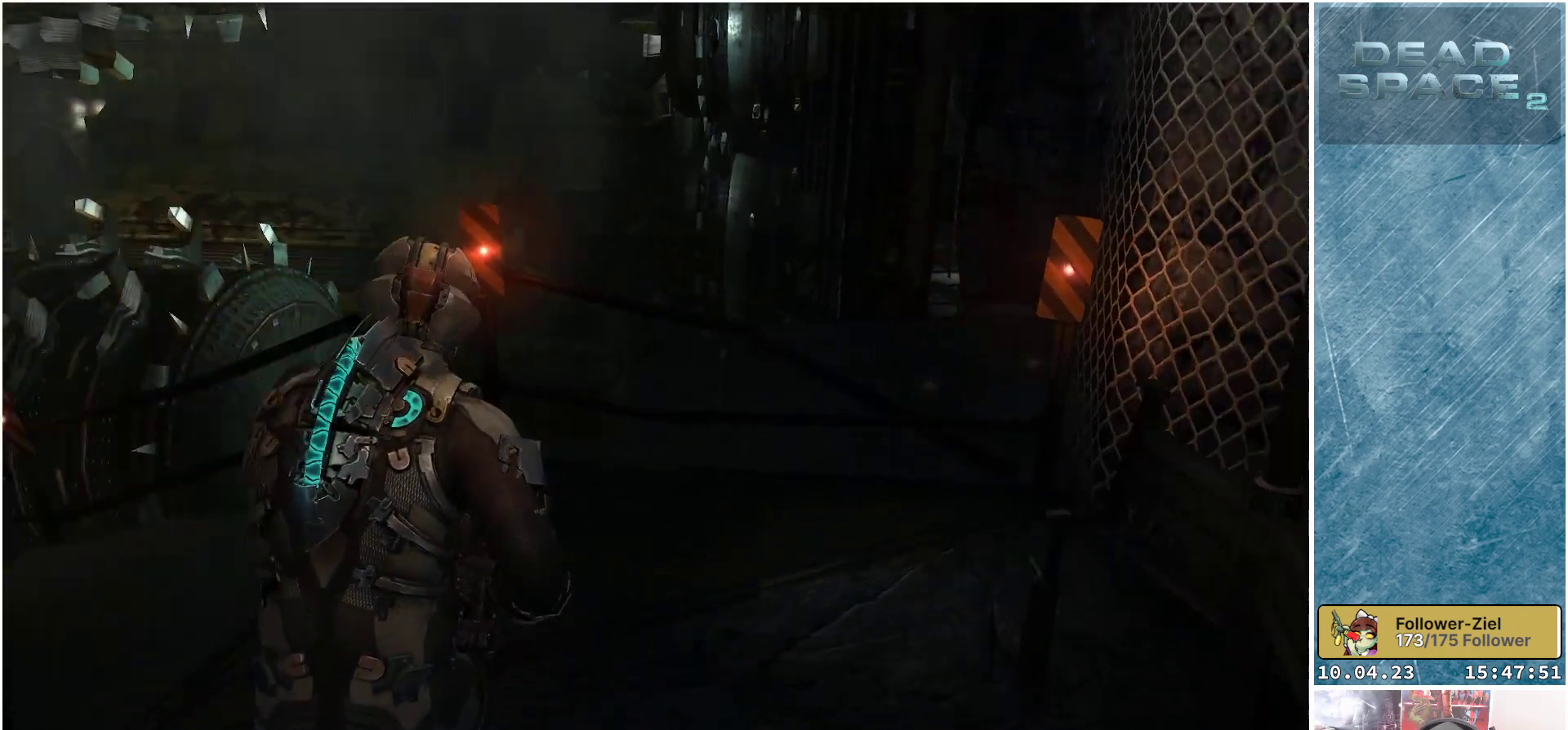
{"buttons": [], "left_stick": "up-left", "right_stick": "center", "events": [[33, "left_stick", "up"], [133, "right_stick", "center"], [383, "left_stick", "up-left"]]}
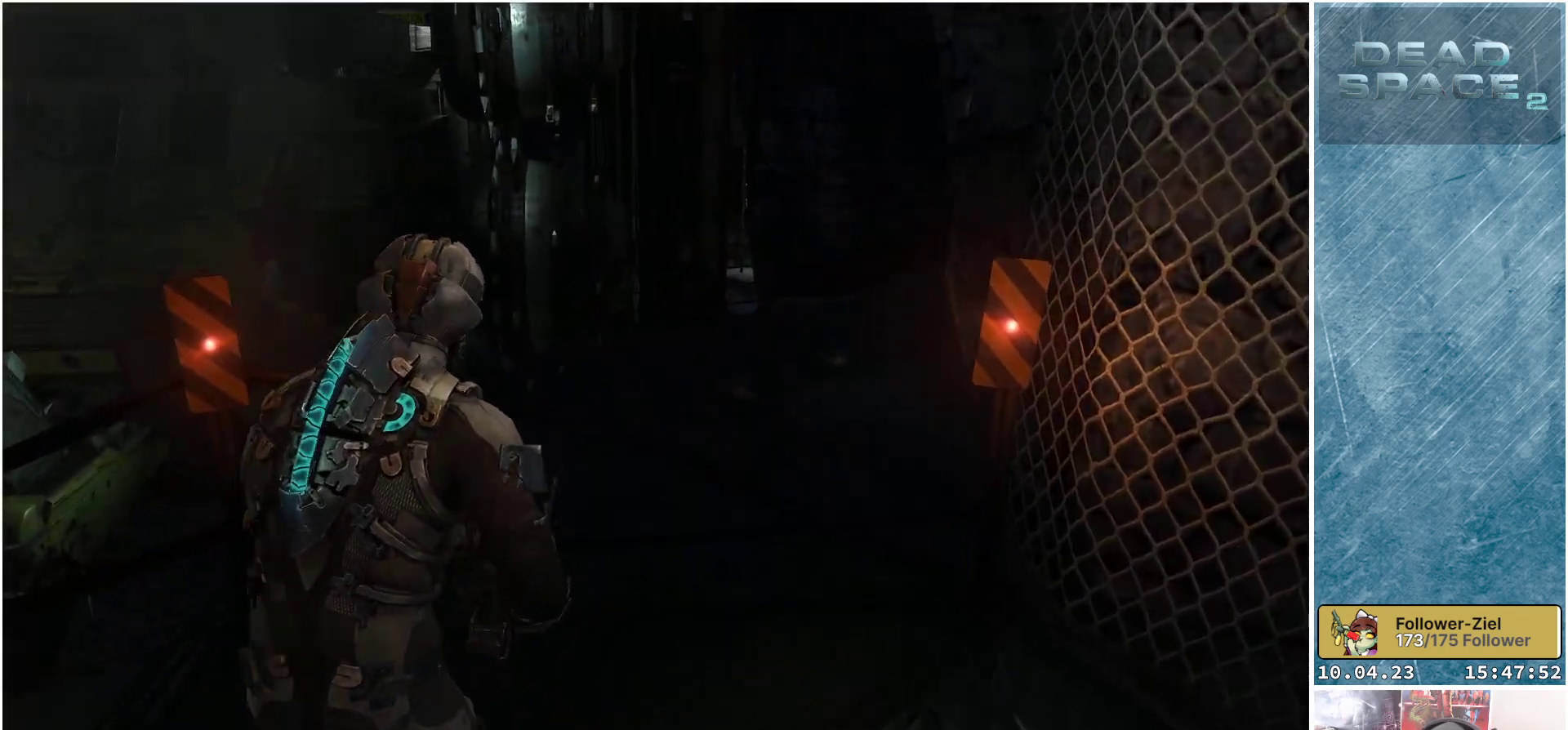
{"buttons": [], "left_stick": "center", "right_stick": "center", "events": [[167, "left_stick", "center"]]}
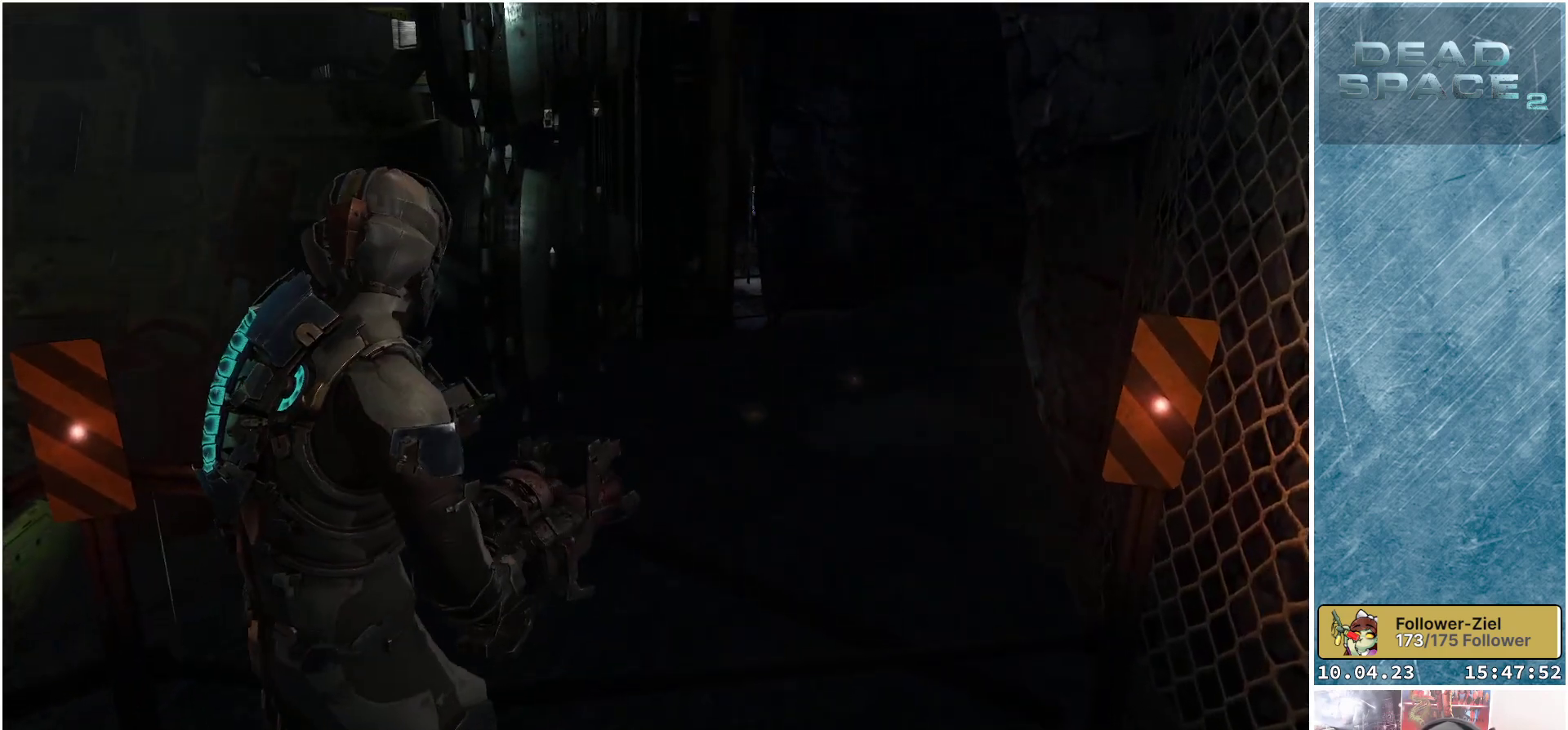
{"buttons": [], "left_stick": "center", "right_stick": "center", "events": []}
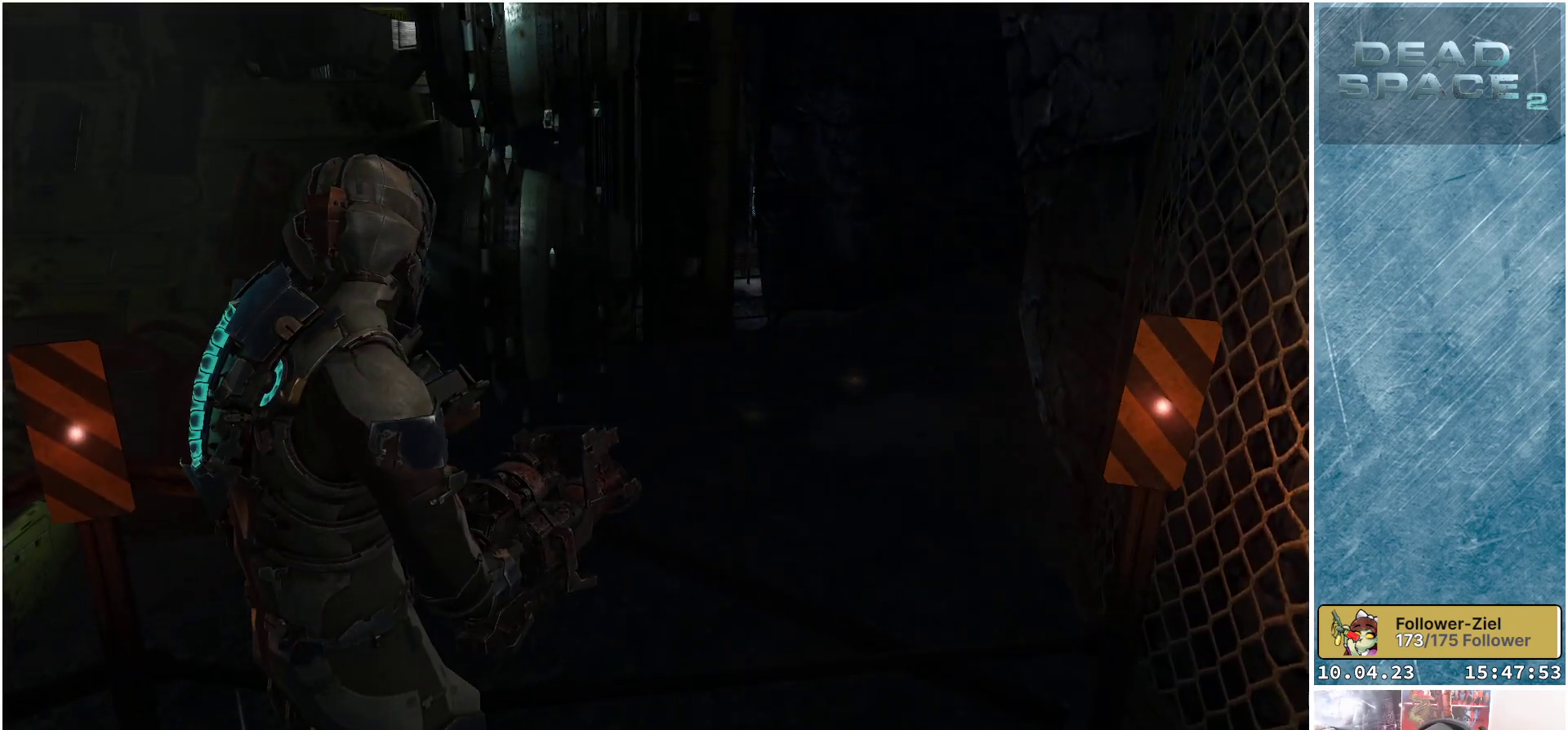
{"buttons": [], "left_stick": "center", "right_stick": "center", "events": []}
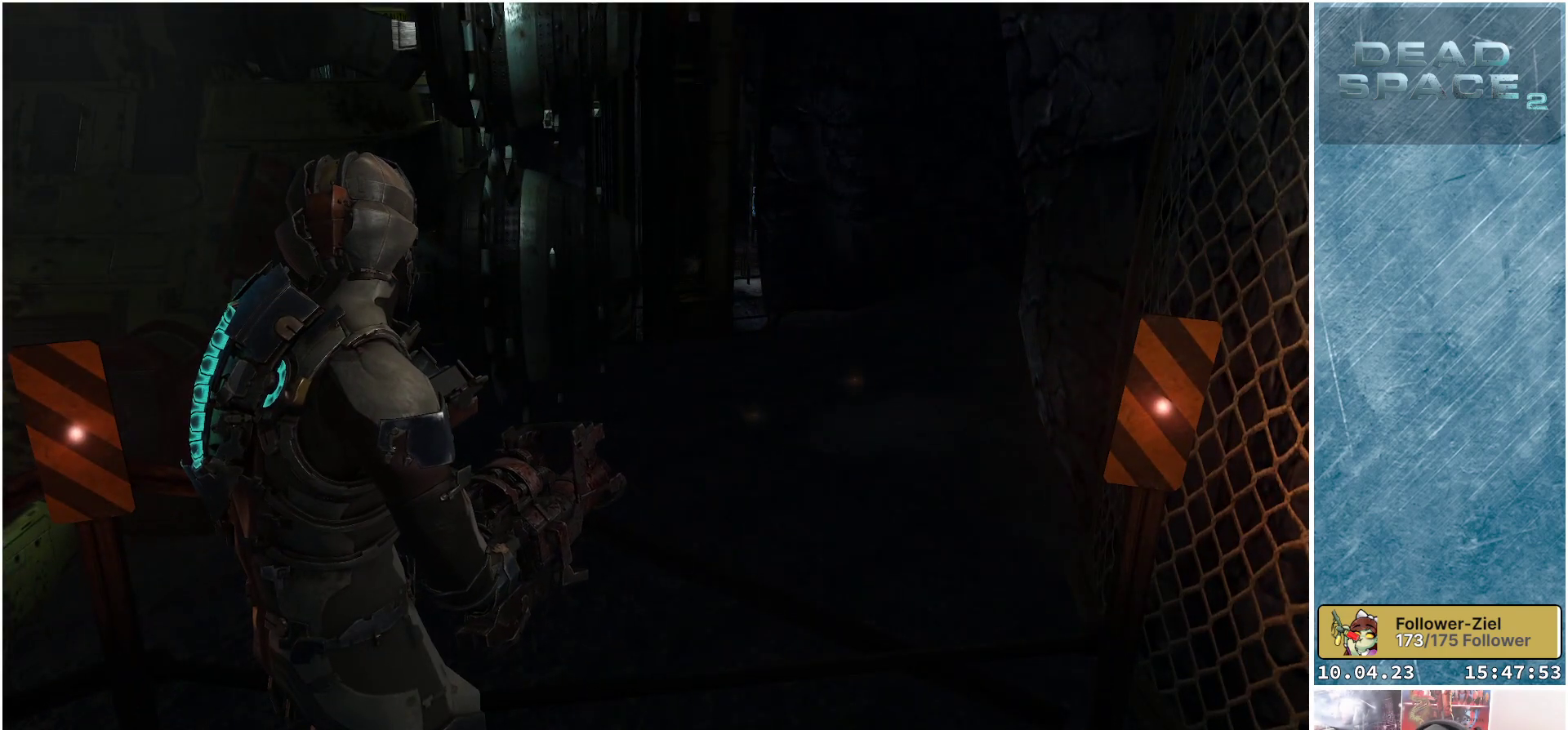
{"buttons": [], "left_stick": "center", "right_stick": "center", "events": []}
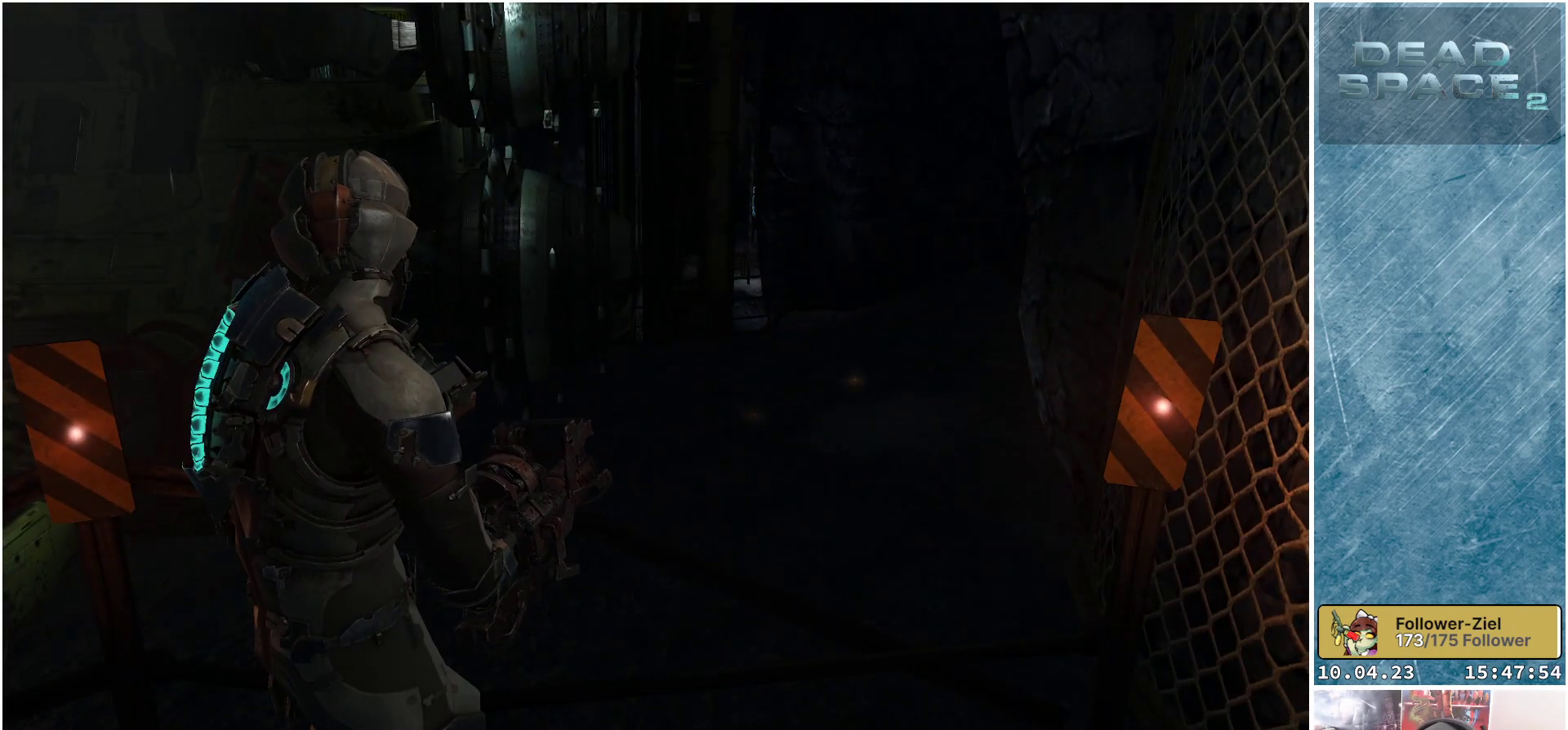
{"buttons": [], "left_stick": "center", "right_stick": "down-right", "events": [[167, "right_stick", "down-right"]]}
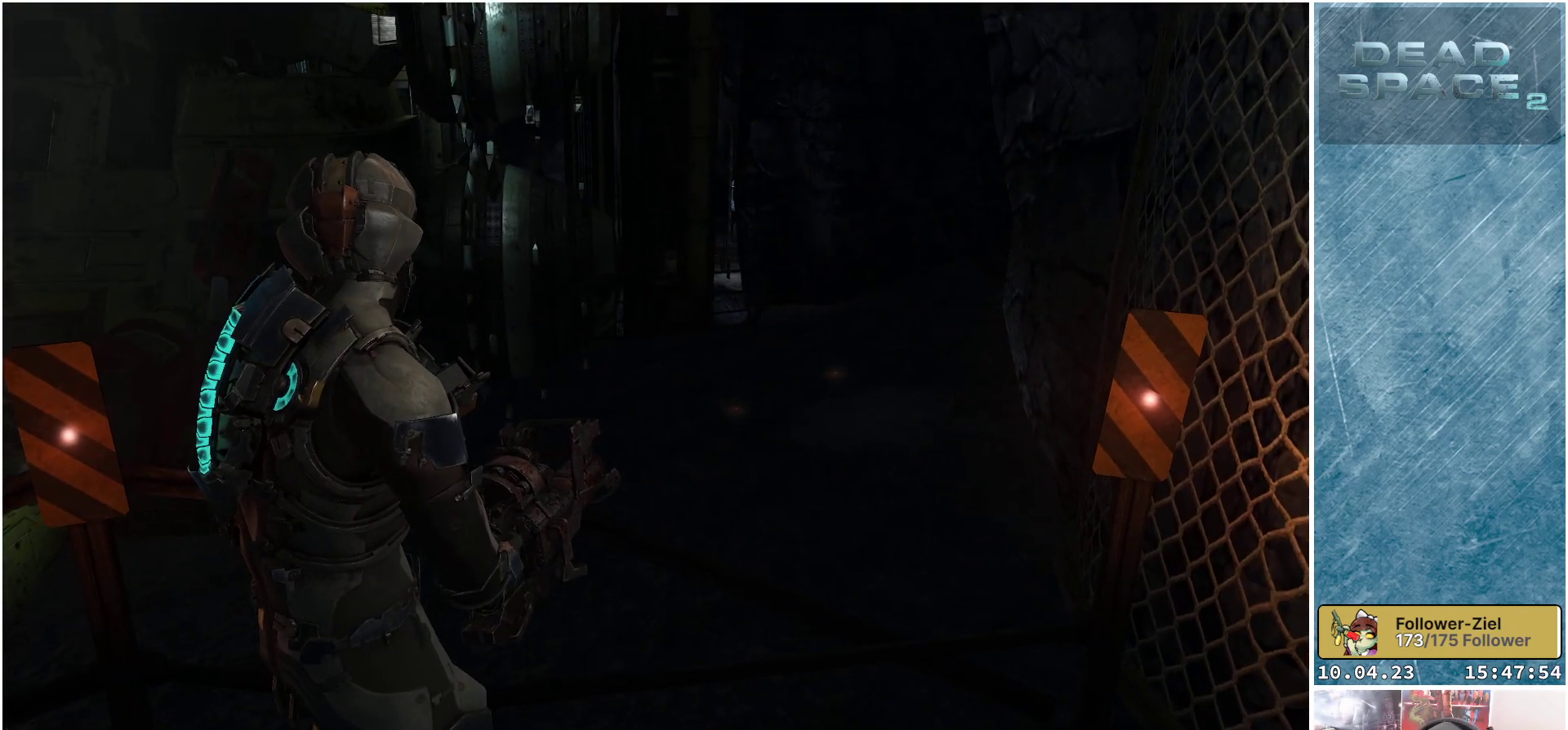
{"buttons": [], "left_stick": "center", "right_stick": "center", "events": [[350, "right_stick", "center"]]}
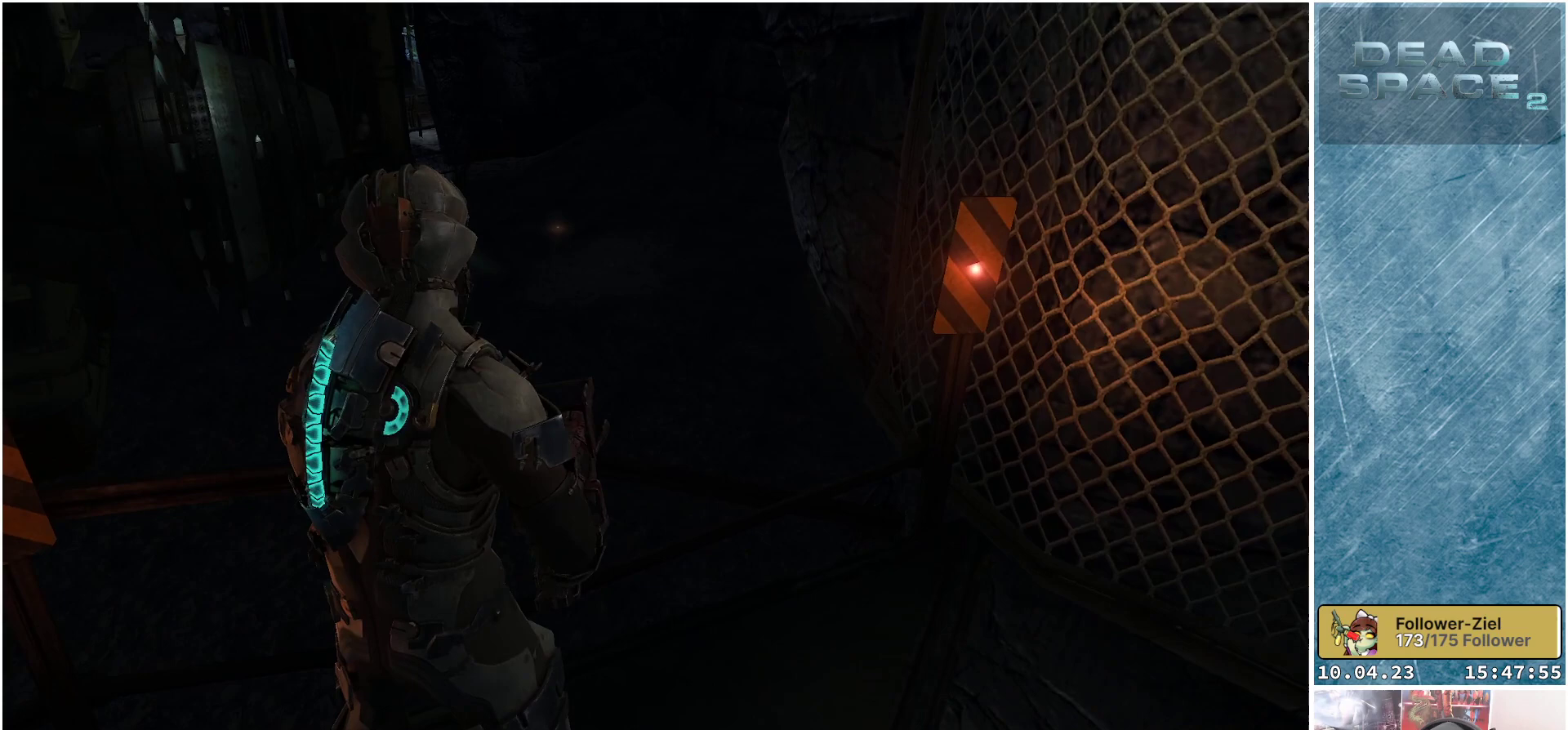
{"buttons": [], "left_stick": "up", "right_stick": "center", "events": [[100, "right_stick", "left"], [333, "left_stick", "up"], [400, "right_stick", "center"]]}
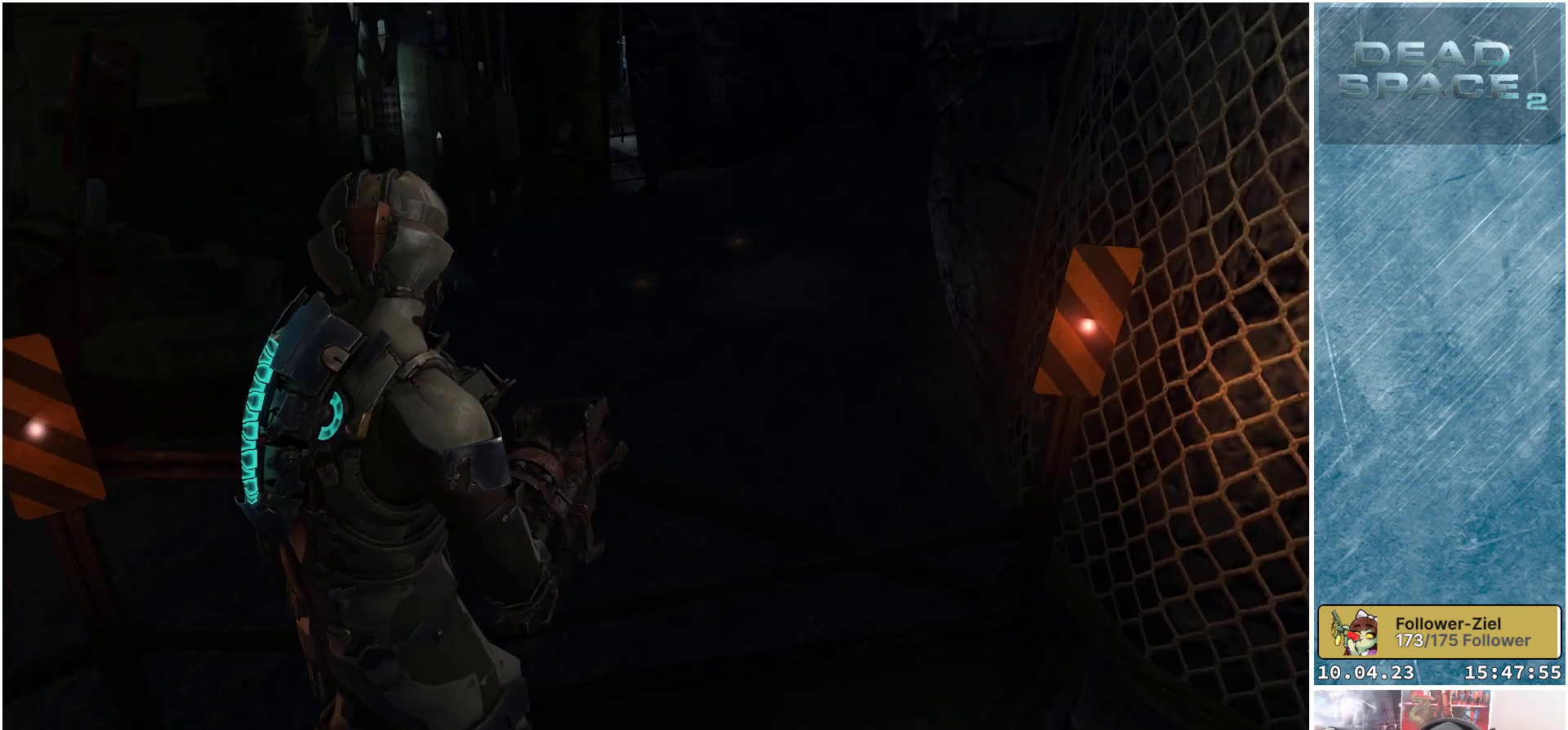
{"buttons": ["L2"], "left_stick": "center", "right_stick": "center", "events": [[133, "L2", "down"], [250, "right_stick", "up-right"], [350, "left_stick", "center"], [467, "right_stick", "center"]]}
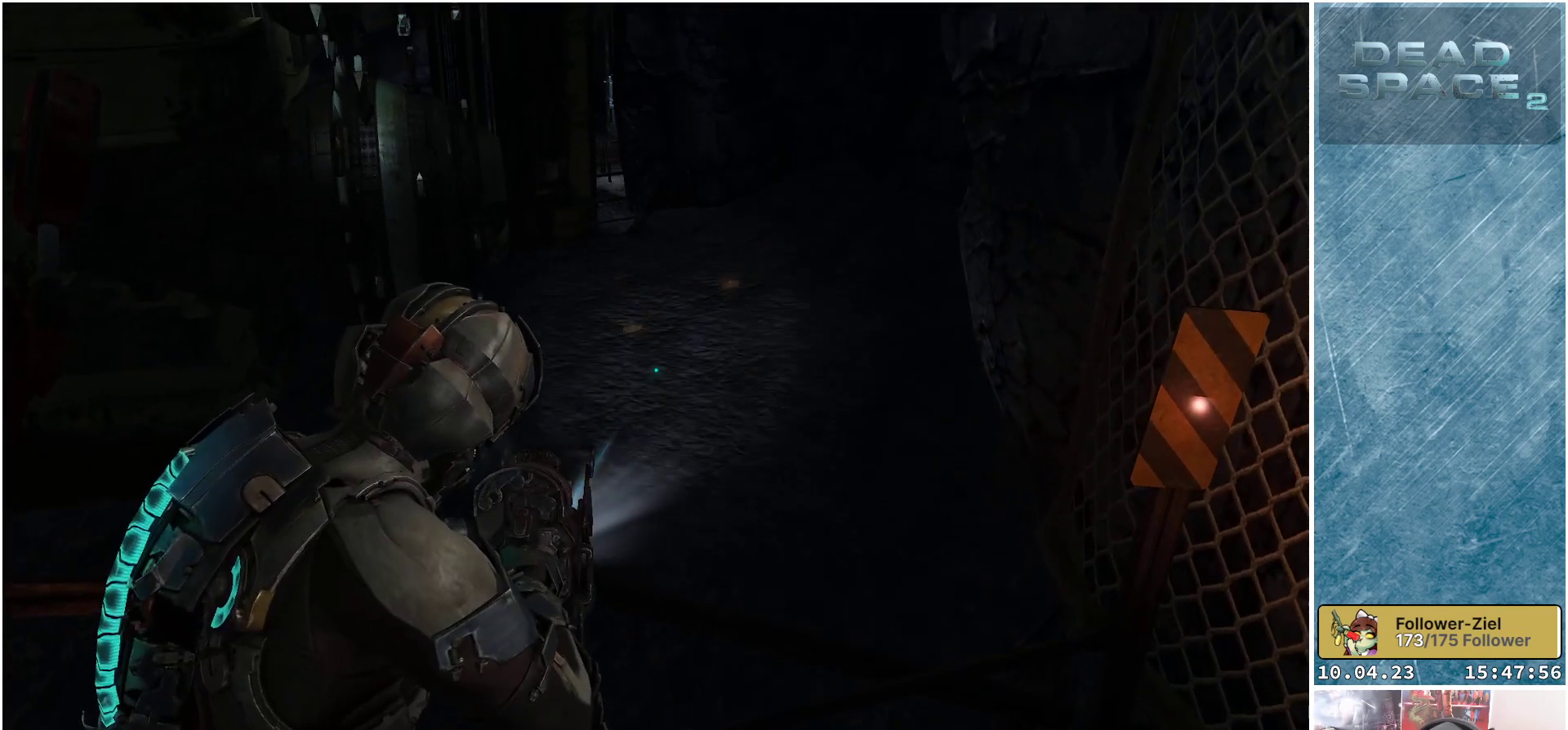
{"buttons": ["L2"], "left_stick": "up-left", "right_stick": "center", "events": [[400, "left_stick", "up-left"]]}
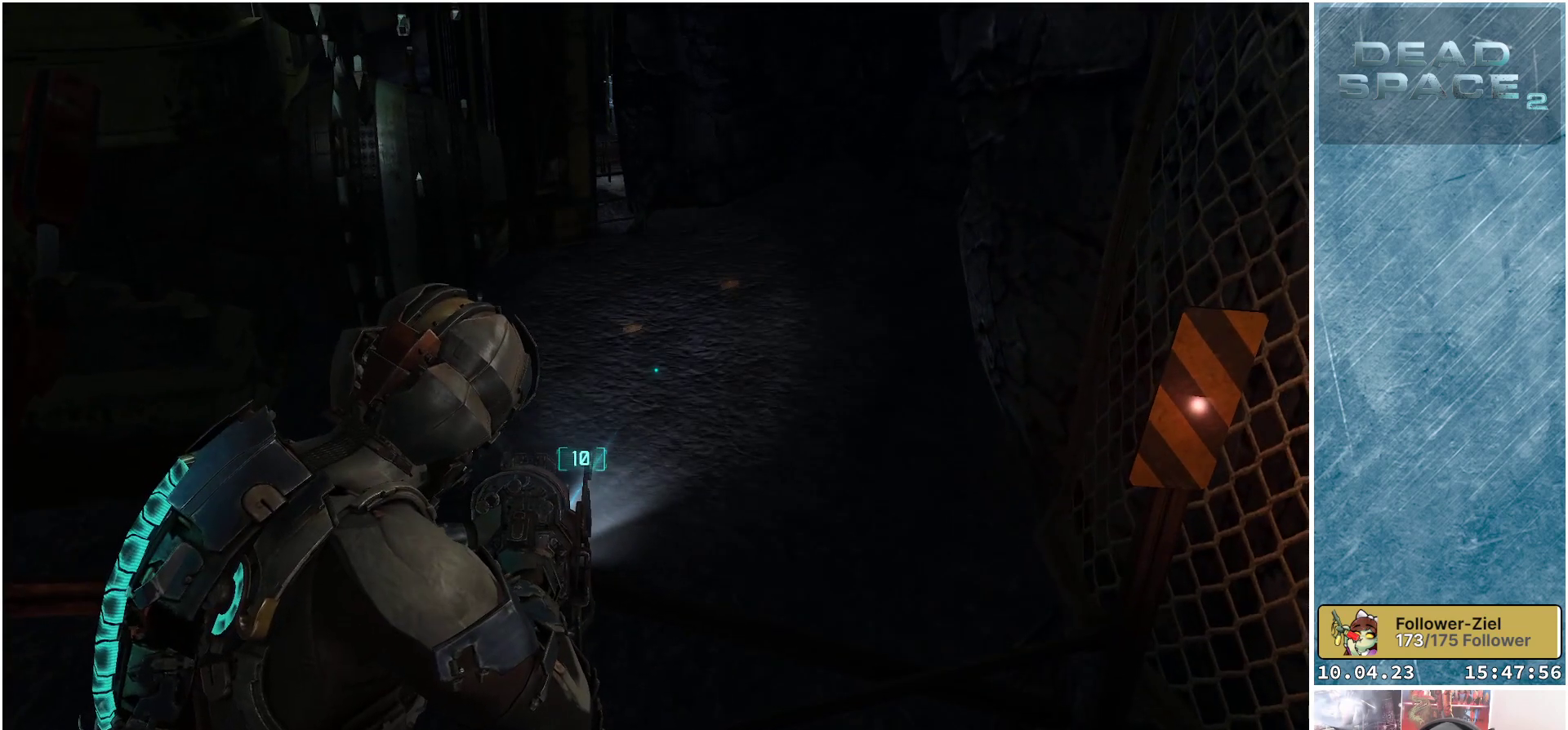
{"buttons": ["L2"], "left_stick": "center", "right_stick": "center", "events": [[117, "left_stick", "center"], [117, "right_stick", "up"], [267, "right_stick", "up-left"], [467, "right_stick", "center"]]}
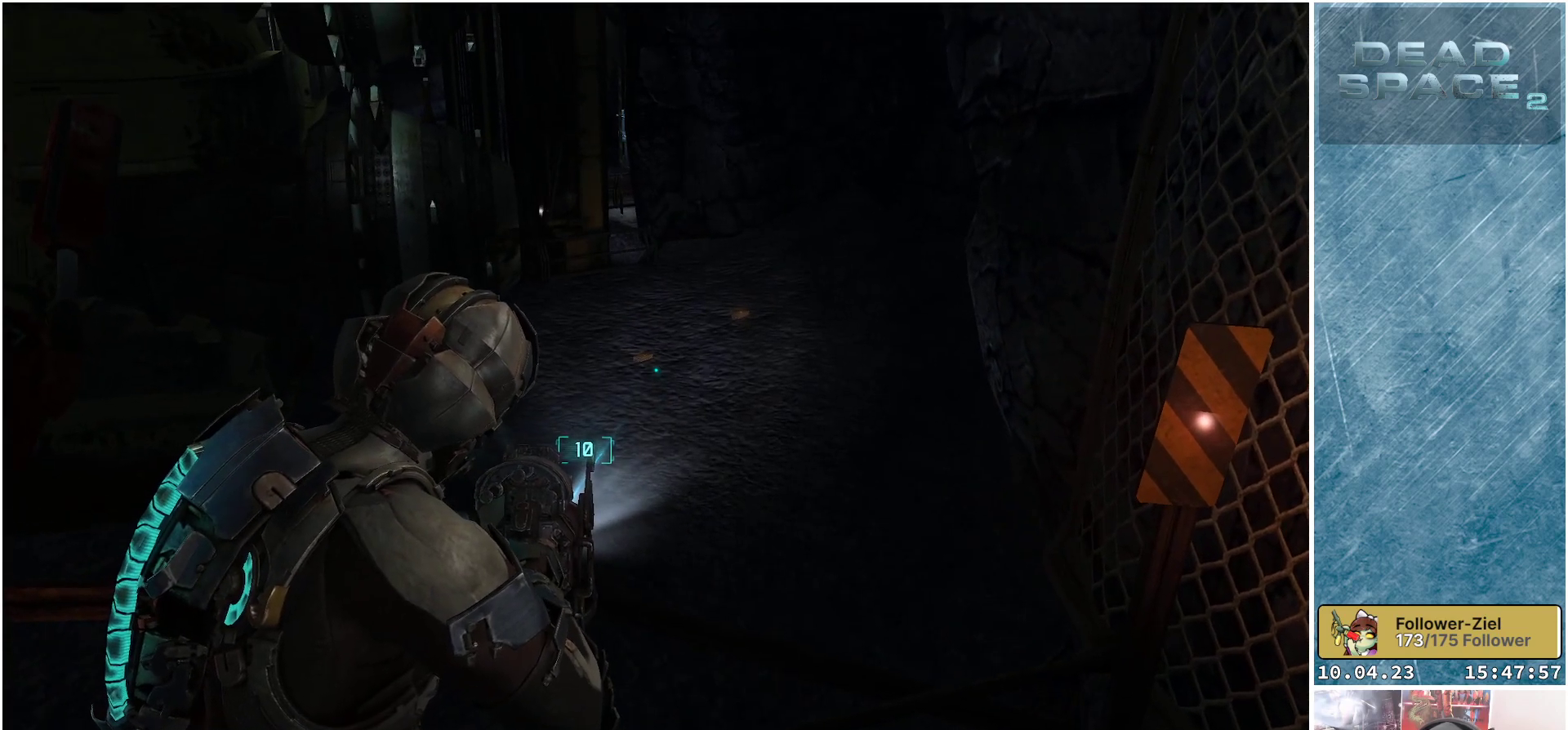
{"buttons": ["L2"], "left_stick": "center", "right_stick": "center", "events": [[150, "B", "down"], [200, "B", "up"]]}
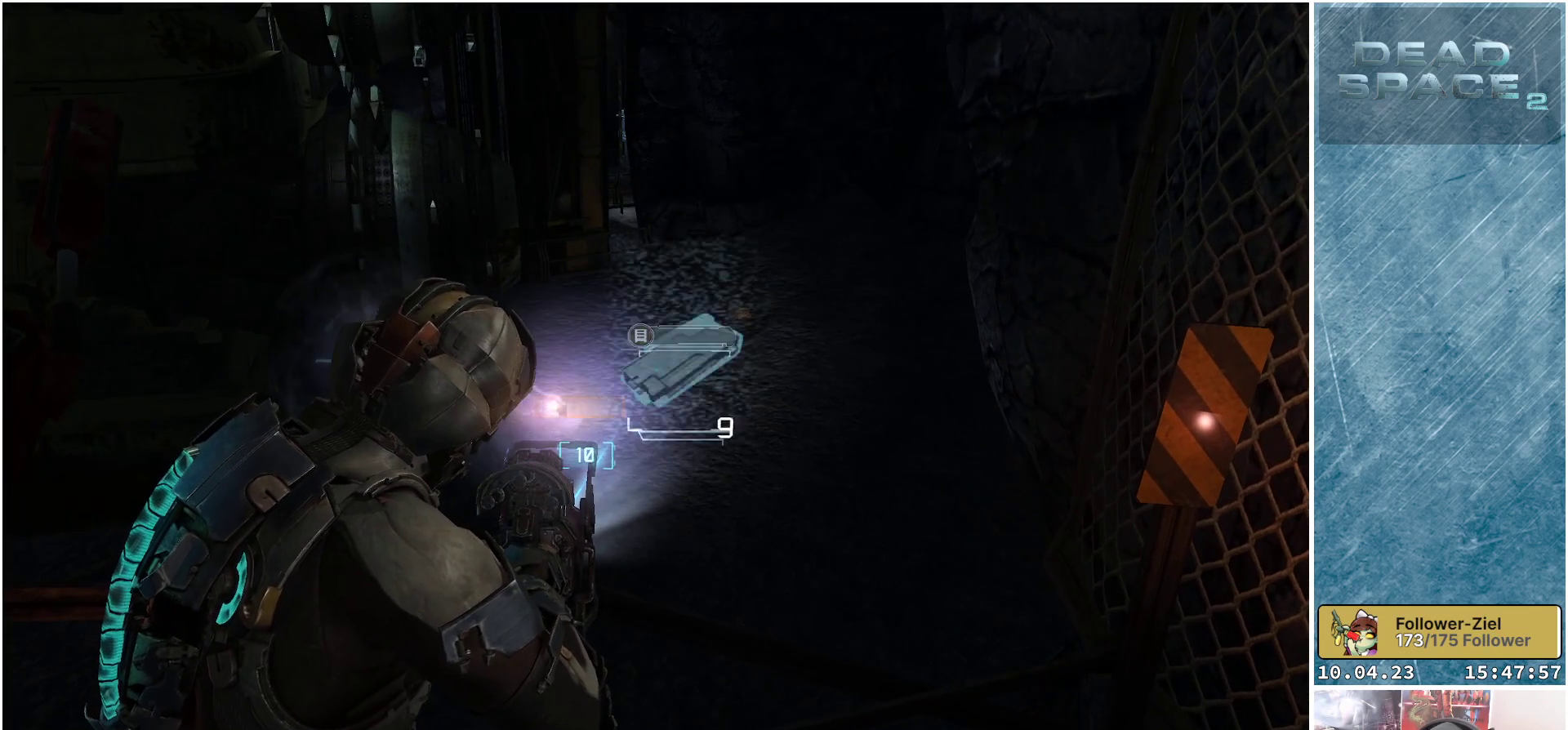
{"buttons": ["L2"], "left_stick": "center", "right_stick": "center", "events": [[250, "A", "down"], [333, "A", "up"]]}
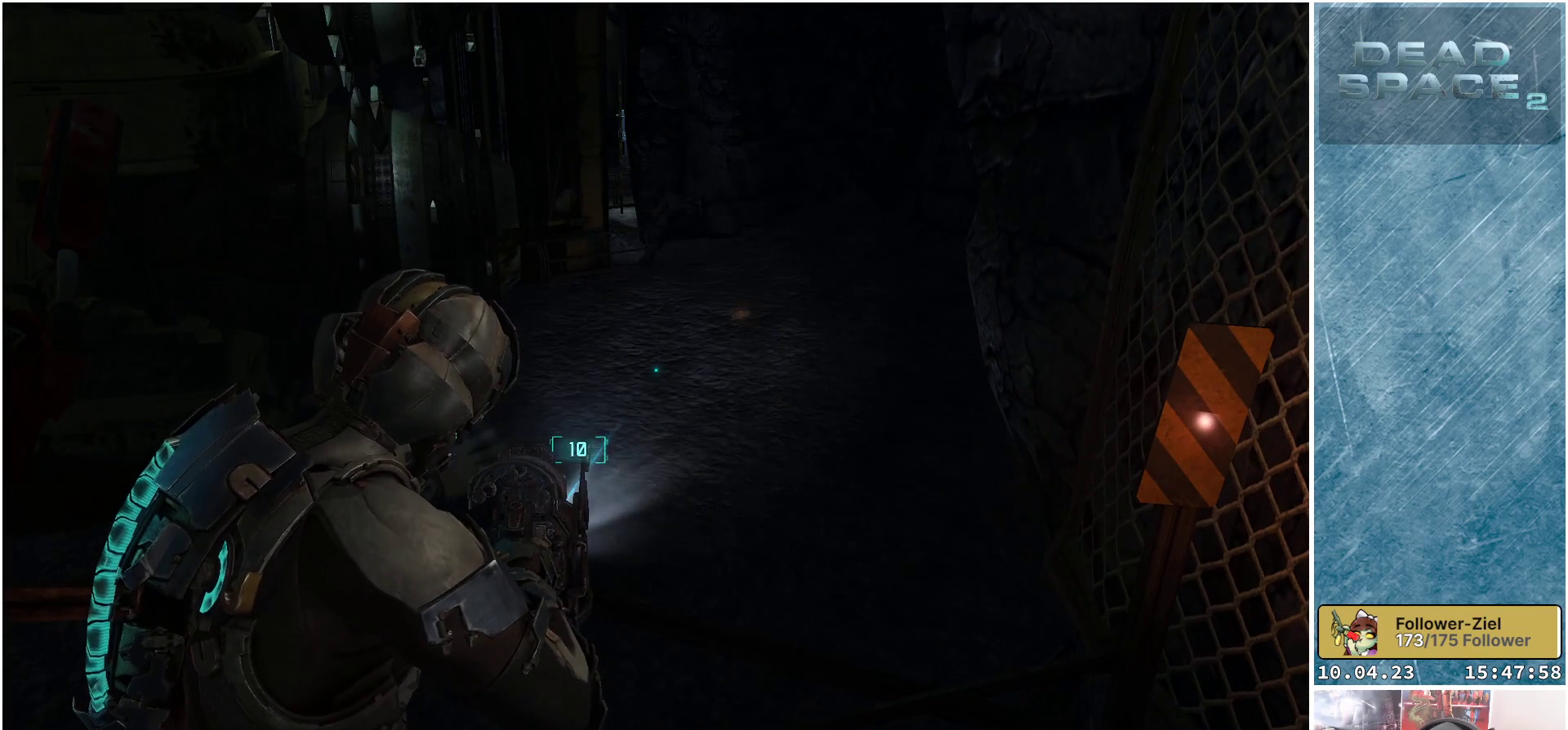
{"buttons": ["L2"], "left_stick": "center", "right_stick": "center", "events": [[67, "right_stick", "up-right"], [300, "right_stick", "center"]]}
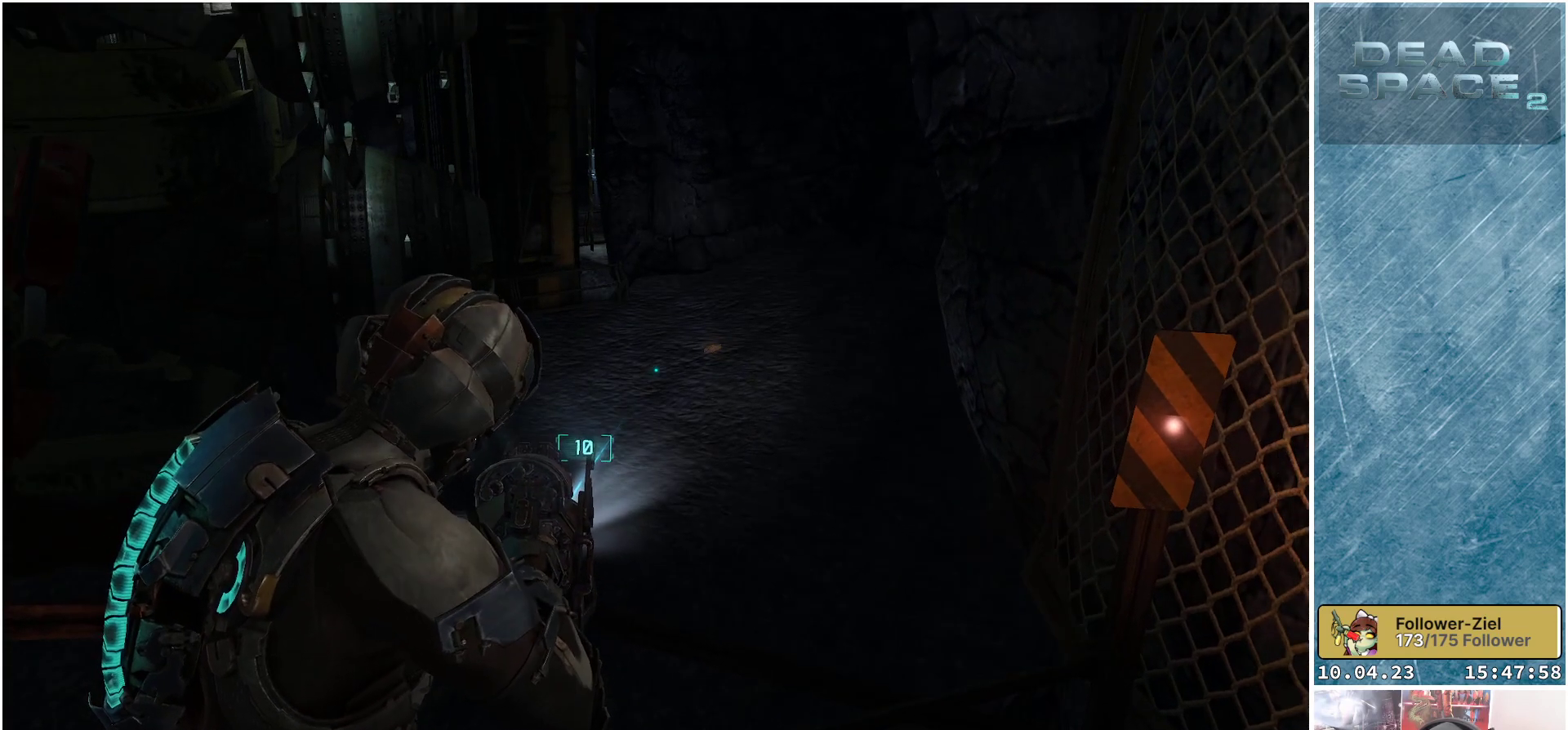
{"buttons": ["L2"], "left_stick": "center", "right_stick": "center", "events": [[83, "B", "down"], [133, "B", "up"]]}
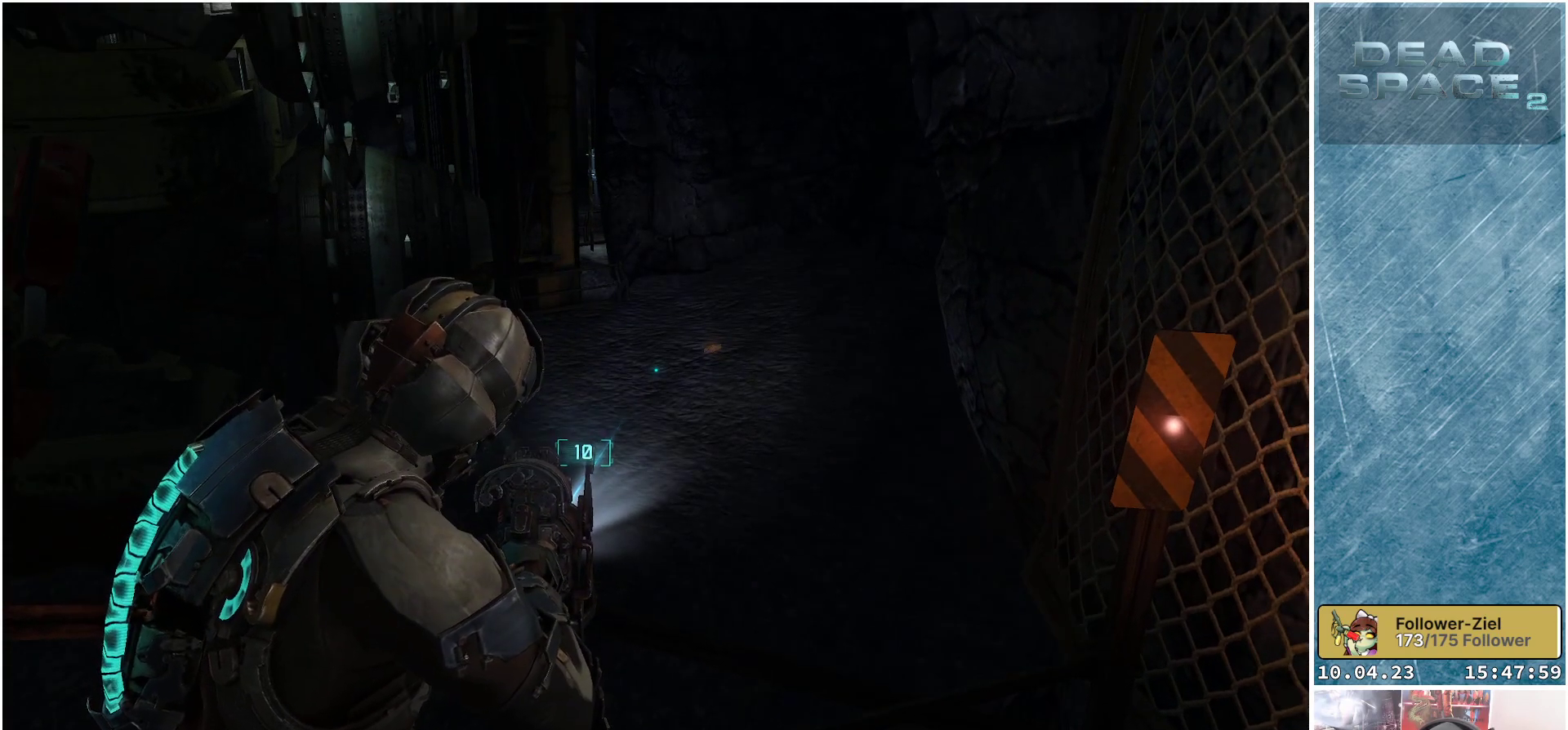
{"buttons": ["B", "L2"], "left_stick": "center", "right_stick": "center", "events": [[100, "right_stick", "up-right"], [267, "right_stick", "center"], [483, "B", "down"]]}
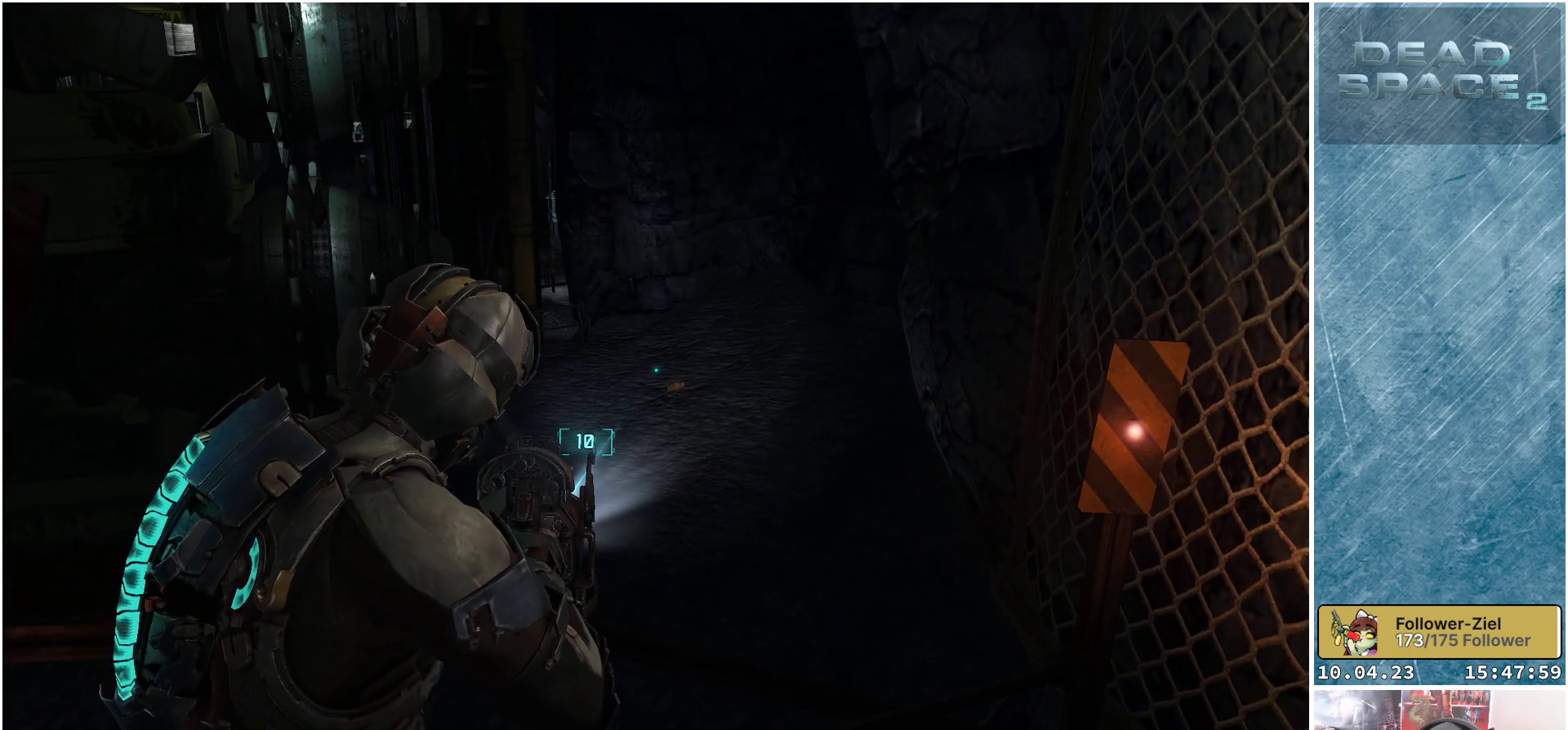
{"buttons": ["A", "L2"], "left_stick": "center", "right_stick": "center", "events": [[50, "B", "up"], [467, "A", "down"]]}